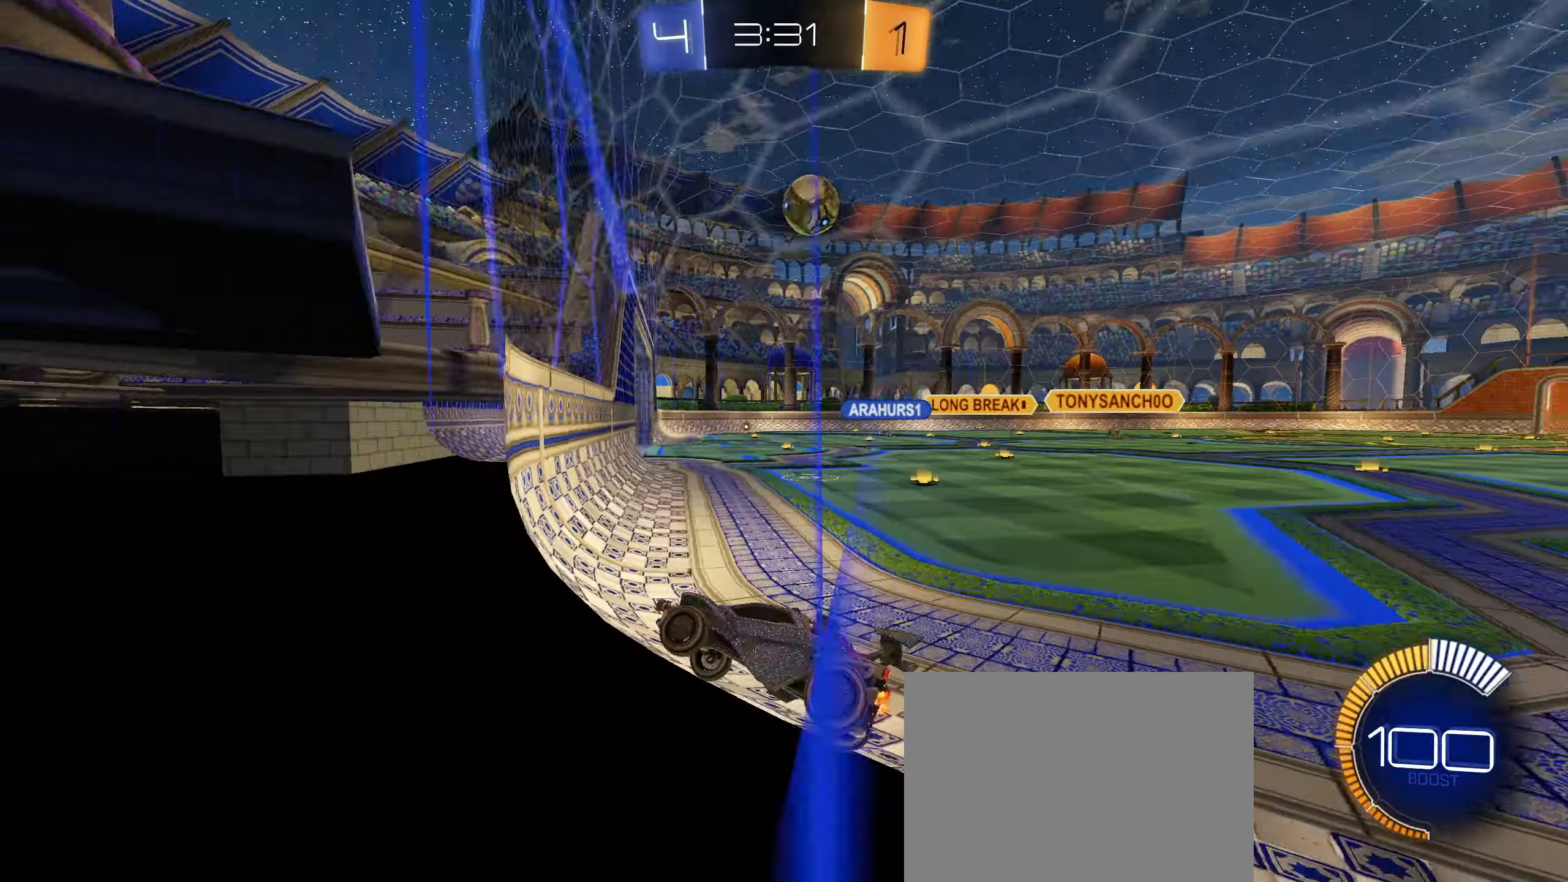
Gameplay with a controller (PlayStation layout); each line is a JSON object with the inputs held at the frame after it. "events" lists button and stick changes between this image and that frame as [ms after this image, input, new state], when the widget could be followed in between. Not read: L3.
{"buttons": ["CIRCLE", "R2"], "left_stick": "right", "right_stick": "center", "events": [[100, "left_stick", "center"], [267, "left_stick", "down-left"], [350, "left_stick", "center"], [484, "CIRCLE", "down"], [484, "left_stick", "right"]]}
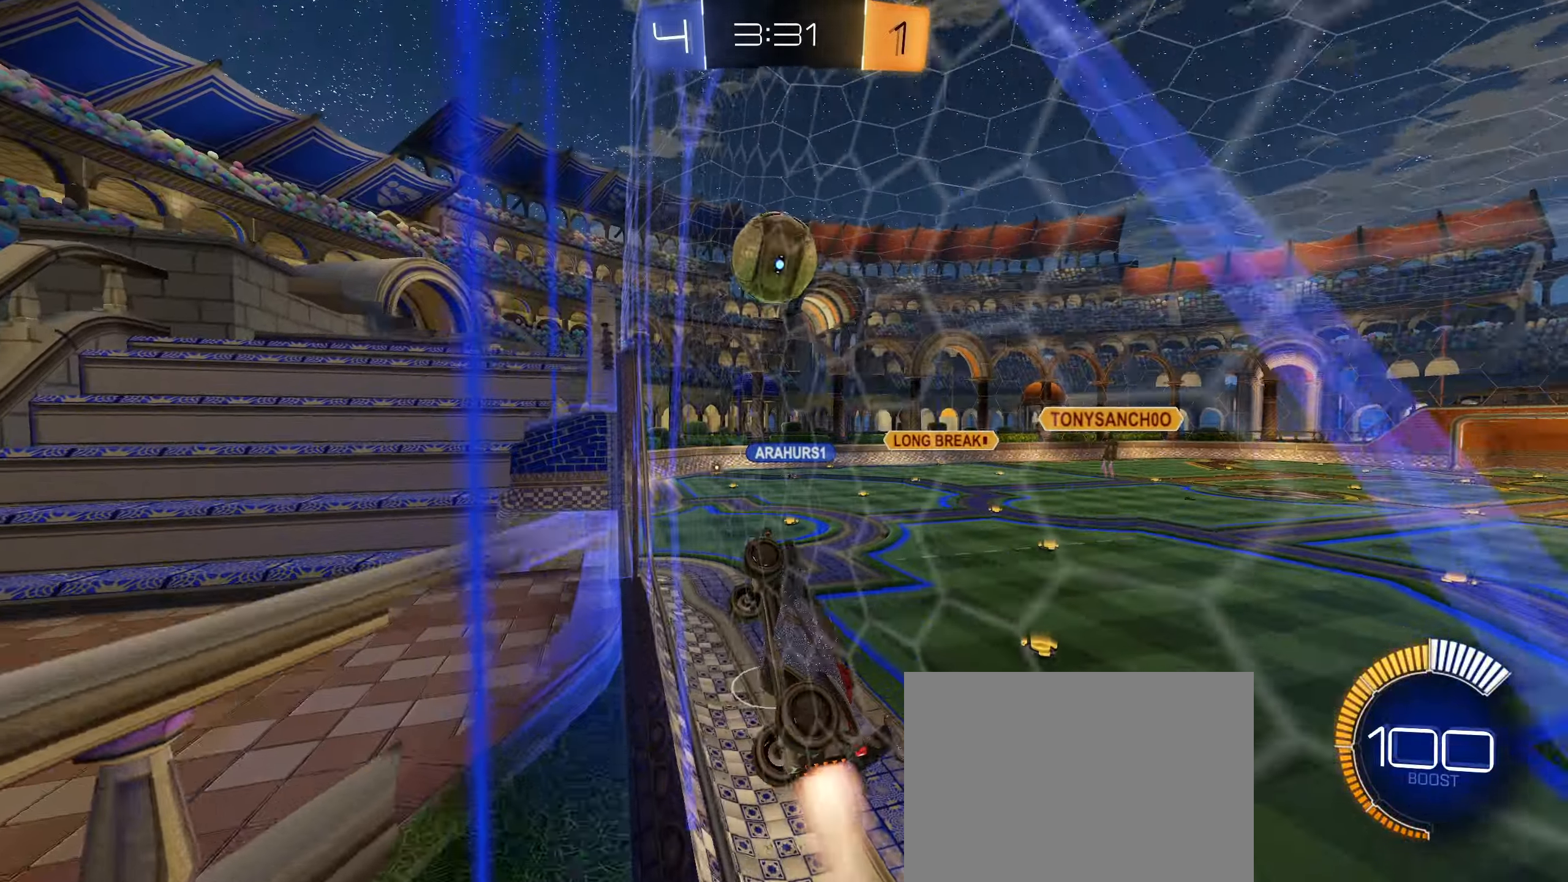
{"buttons": ["CROSS", "CIRCLE"], "left_stick": "up-right", "right_stick": "center", "events": [[150, "R2", "up"], [200, "left_stick", "down"], [217, "CROSS", "down"], [334, "CROSS", "up"], [334, "left_stick", "up-right"], [350, "CIRCLE", "up"], [384, "CIRCLE", "down"], [384, "CROSS", "down"]]}
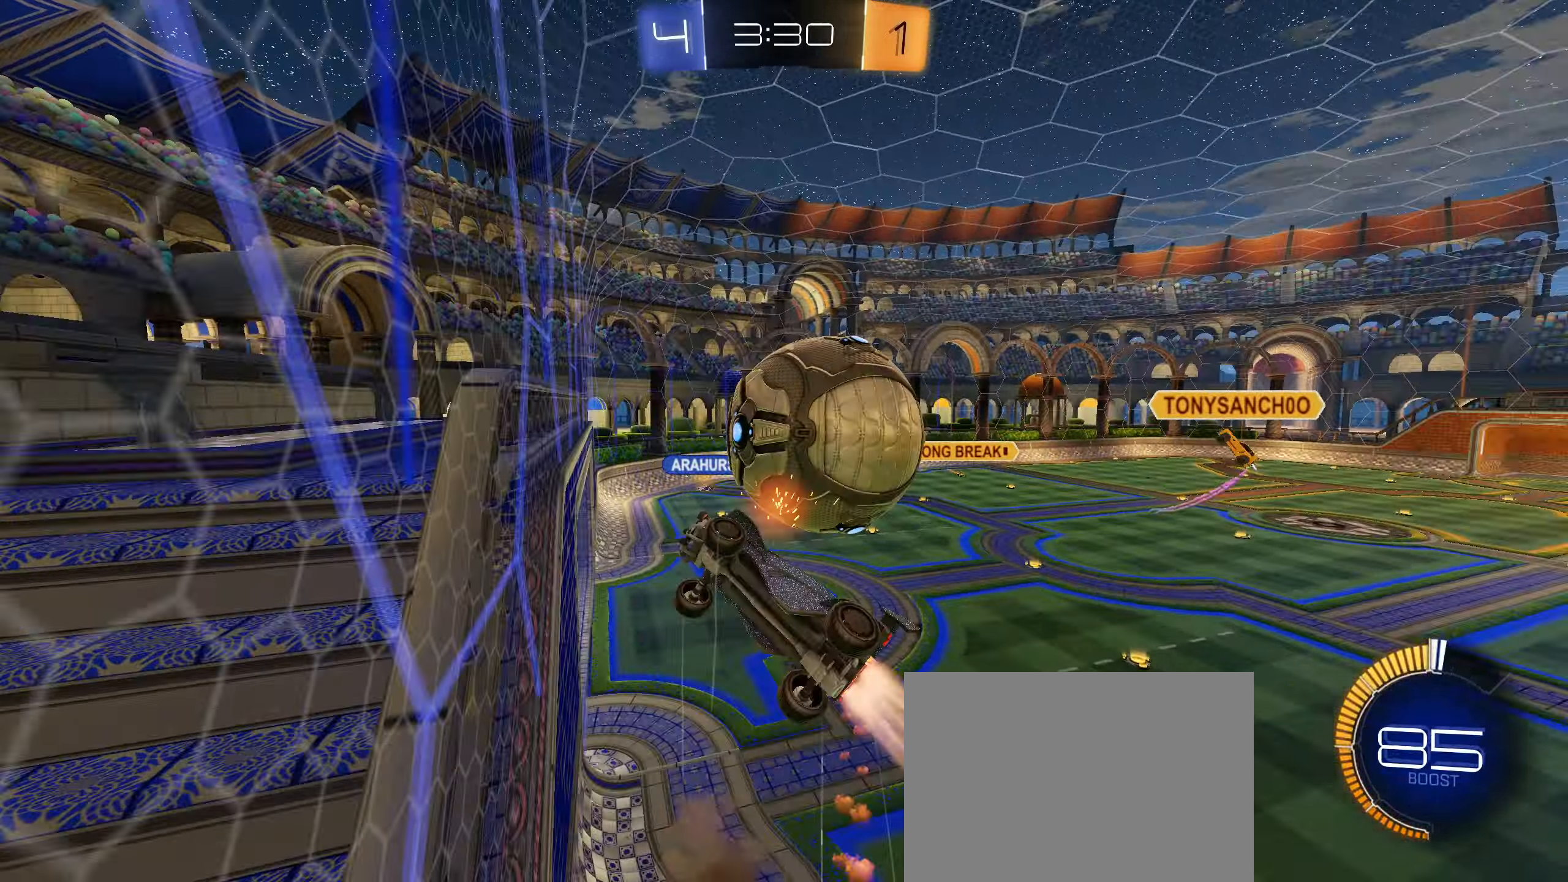
{"buttons": [], "left_stick": "down-left", "right_stick": "center", "events": [[34, "CROSS", "up"], [100, "left_stick", "center"], [117, "CIRCLE", "up"], [467, "left_stick", "down-left"]]}
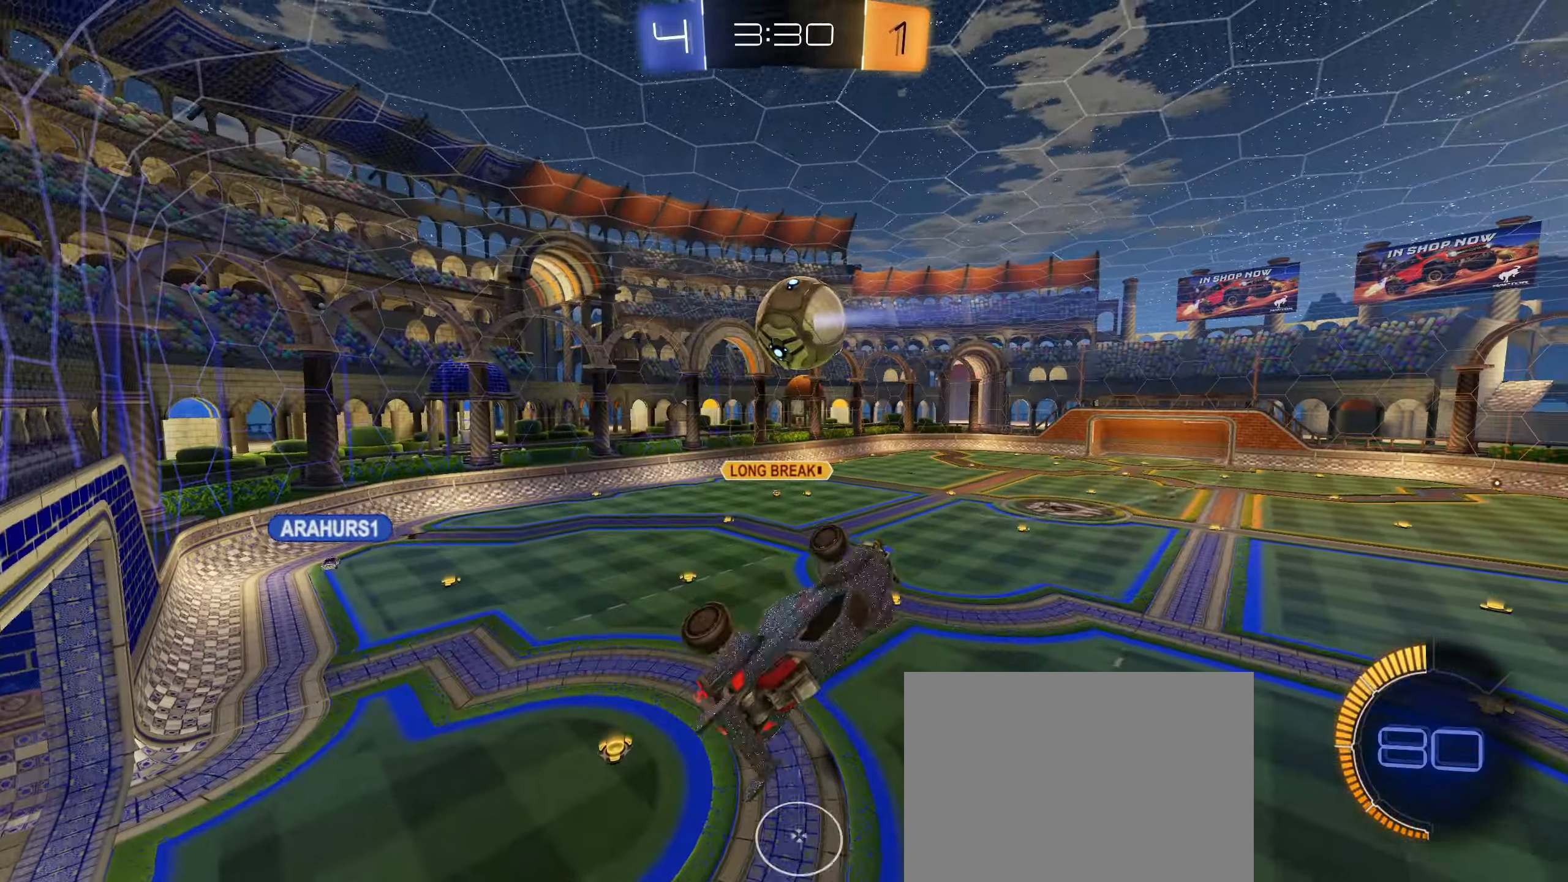
{"buttons": ["R1"], "left_stick": "center", "right_stick": "center", "events": [[50, "R1", "down"], [400, "left_stick", "center"]]}
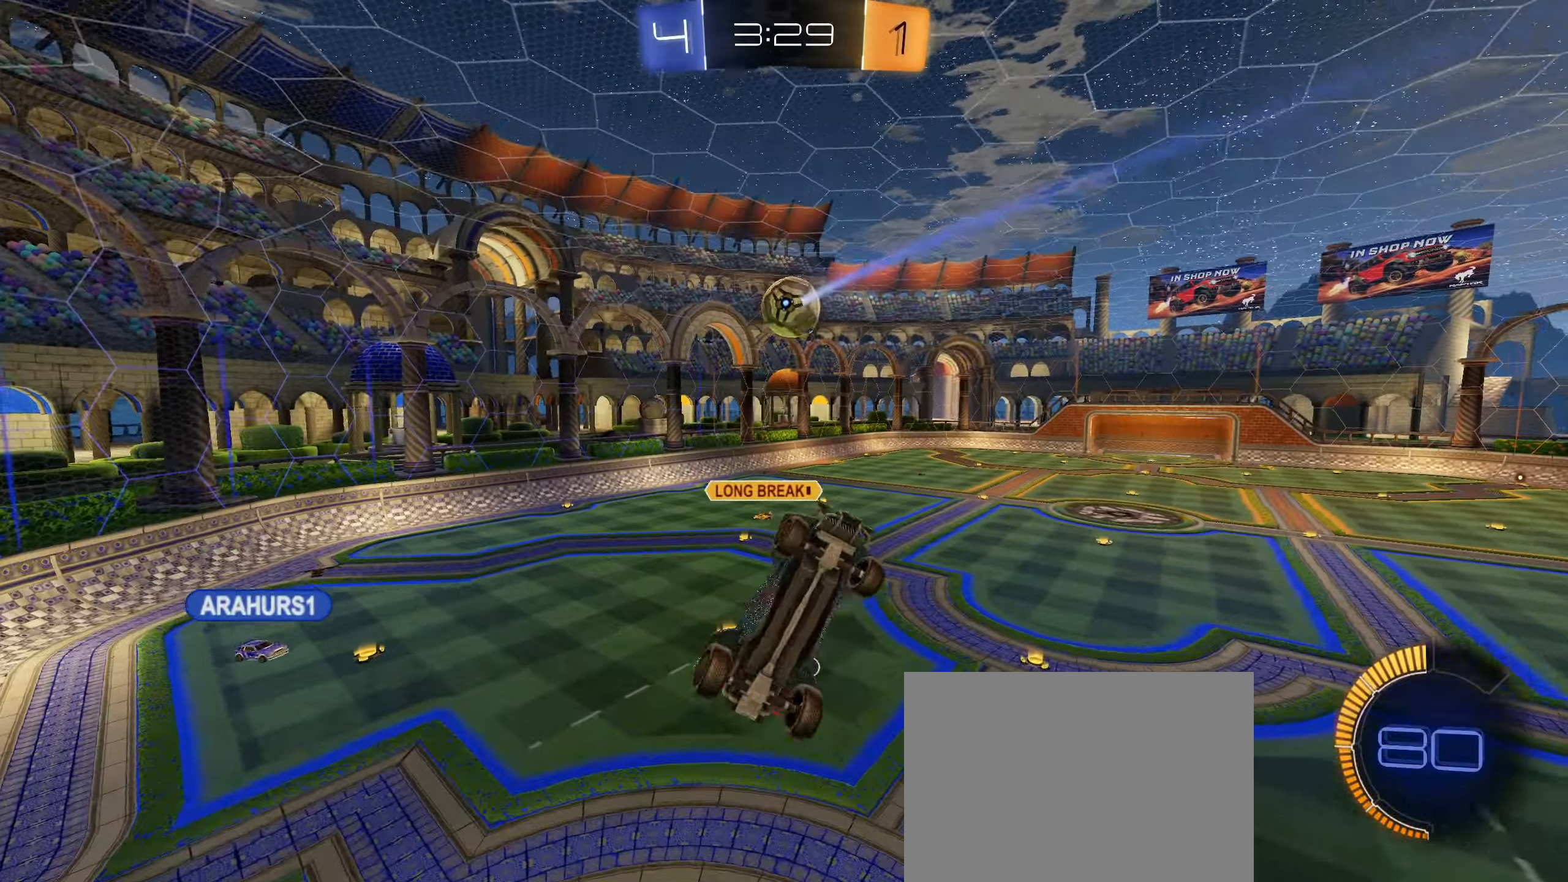
{"buttons": ["L1"], "left_stick": "up-right", "right_stick": "center", "events": [[100, "left_stick", "down-left"], [184, "left_stick", "left"], [434, "R1", "up"], [450, "L1", "down"], [467, "left_stick", "up-right"]]}
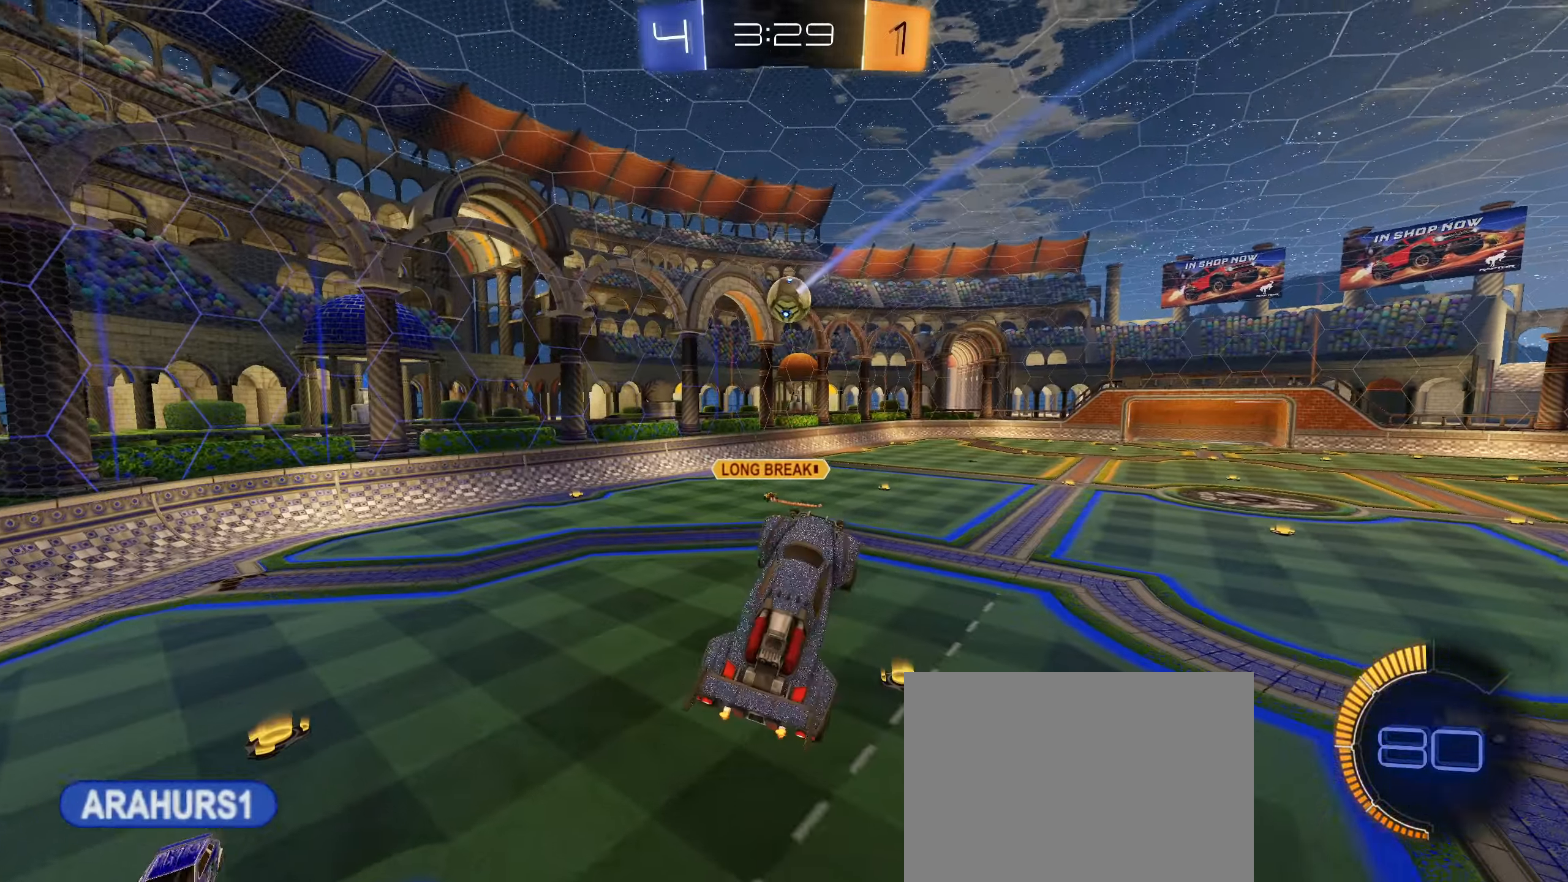
{"buttons": ["R2"], "left_stick": "center", "right_stick": "center", "events": [[50, "L1", "up"], [66, "left_stick", "center"], [233, "R2", "down"], [283, "left_stick", "up"], [383, "left_stick", "center"]]}
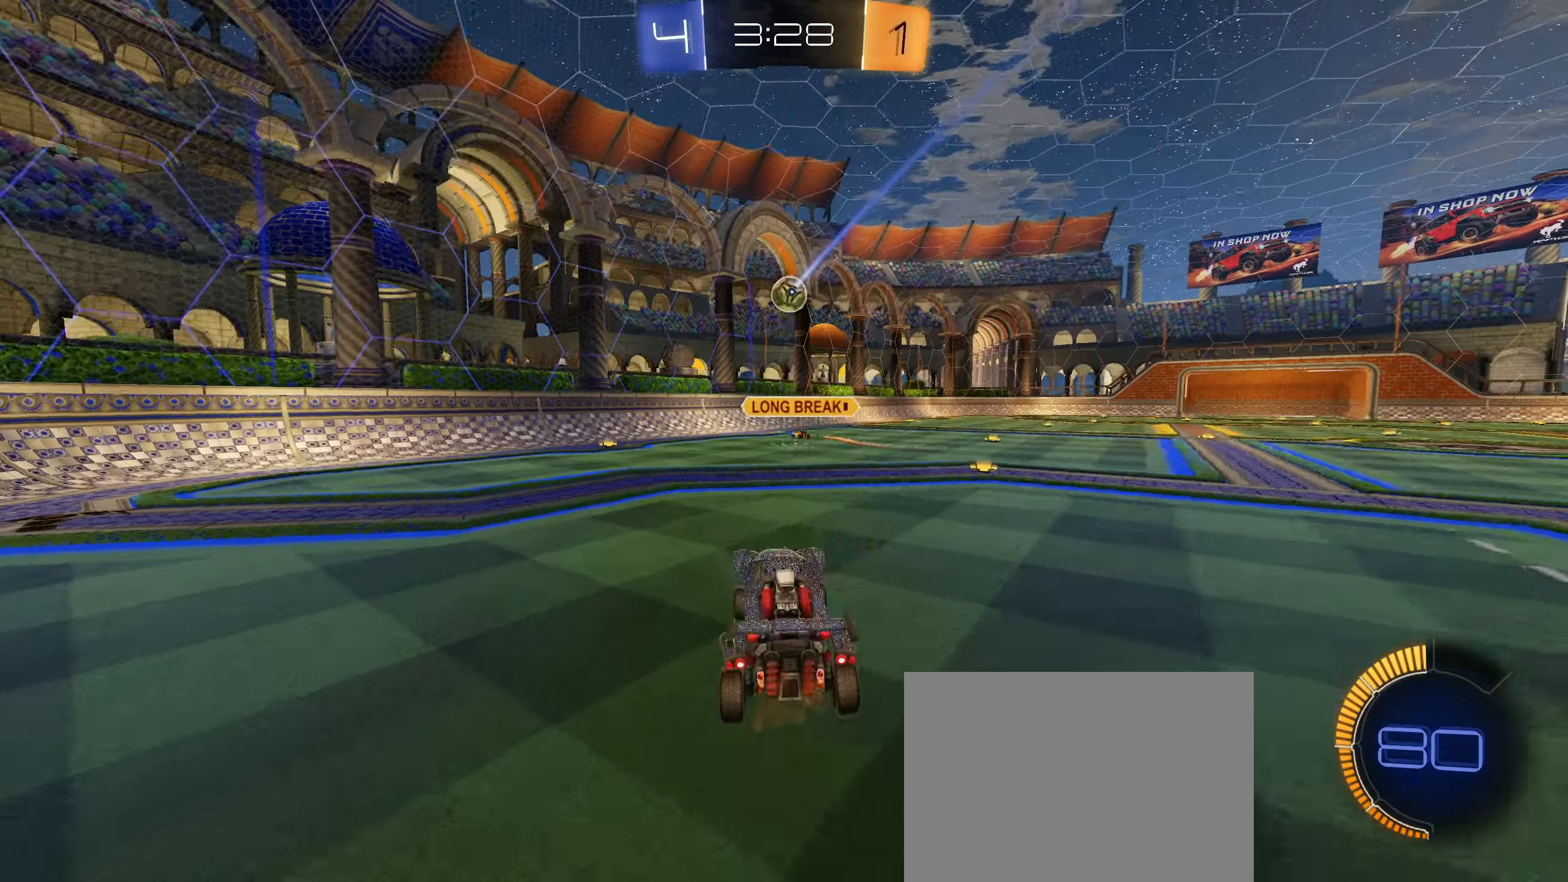
{"buttons": ["CIRCLE", "R2"], "left_stick": "right", "right_stick": "center", "events": [[50, "CIRCLE", "down"], [50, "left_stick", "right"], [316, "left_stick", "center"], [466, "left_stick", "right"]]}
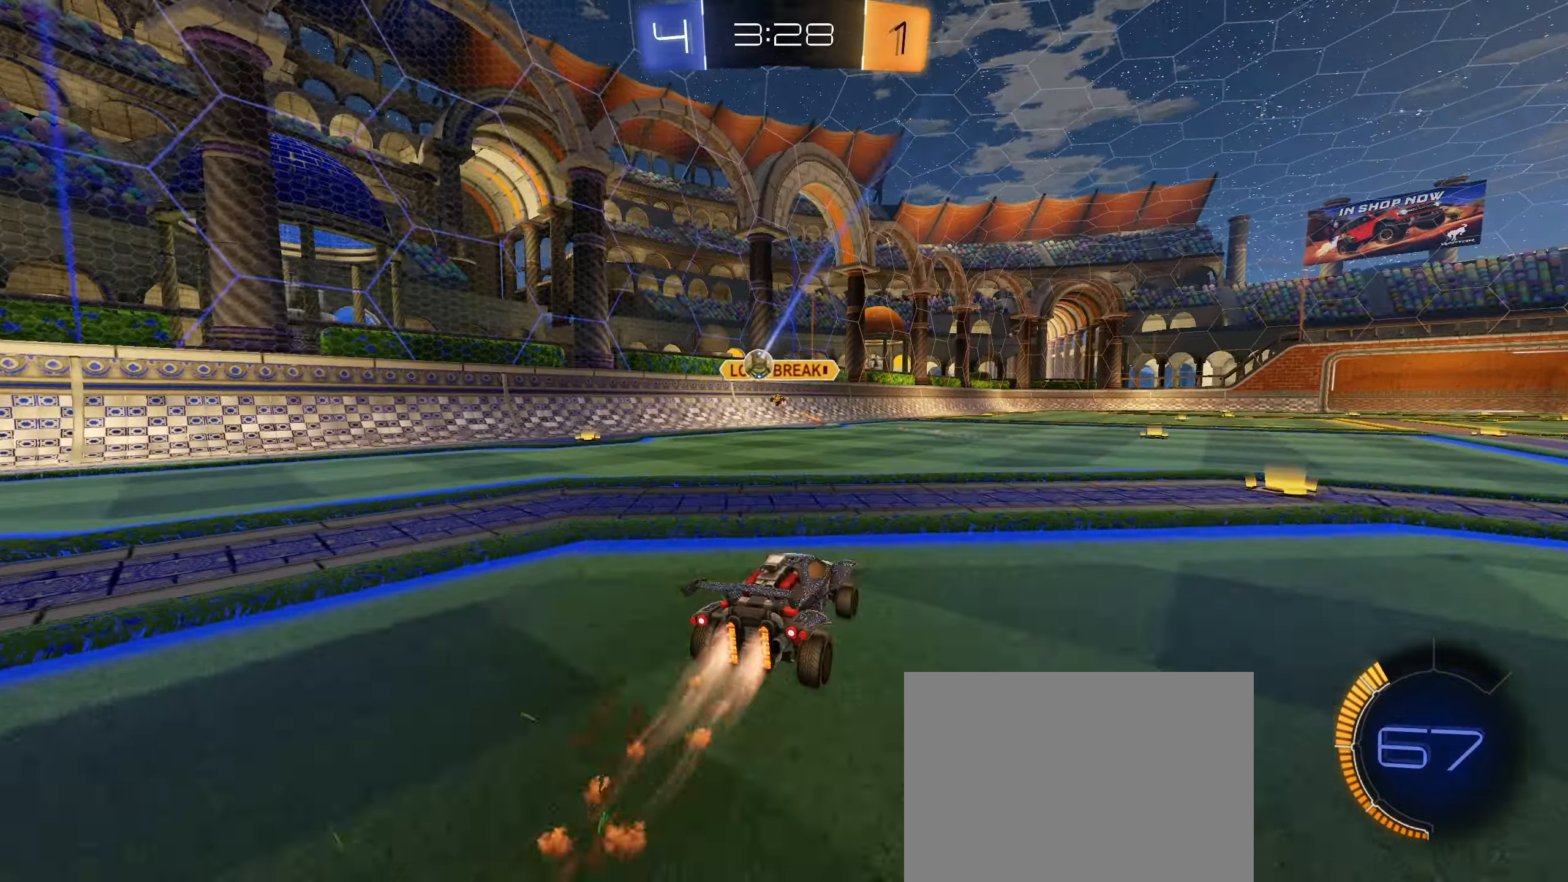
{"buttons": ["R2"], "left_stick": "center", "right_stick": "center", "events": [[66, "left_stick", "center"], [100, "CIRCLE", "up"], [350, "R2", "up"], [466, "R2", "down"]]}
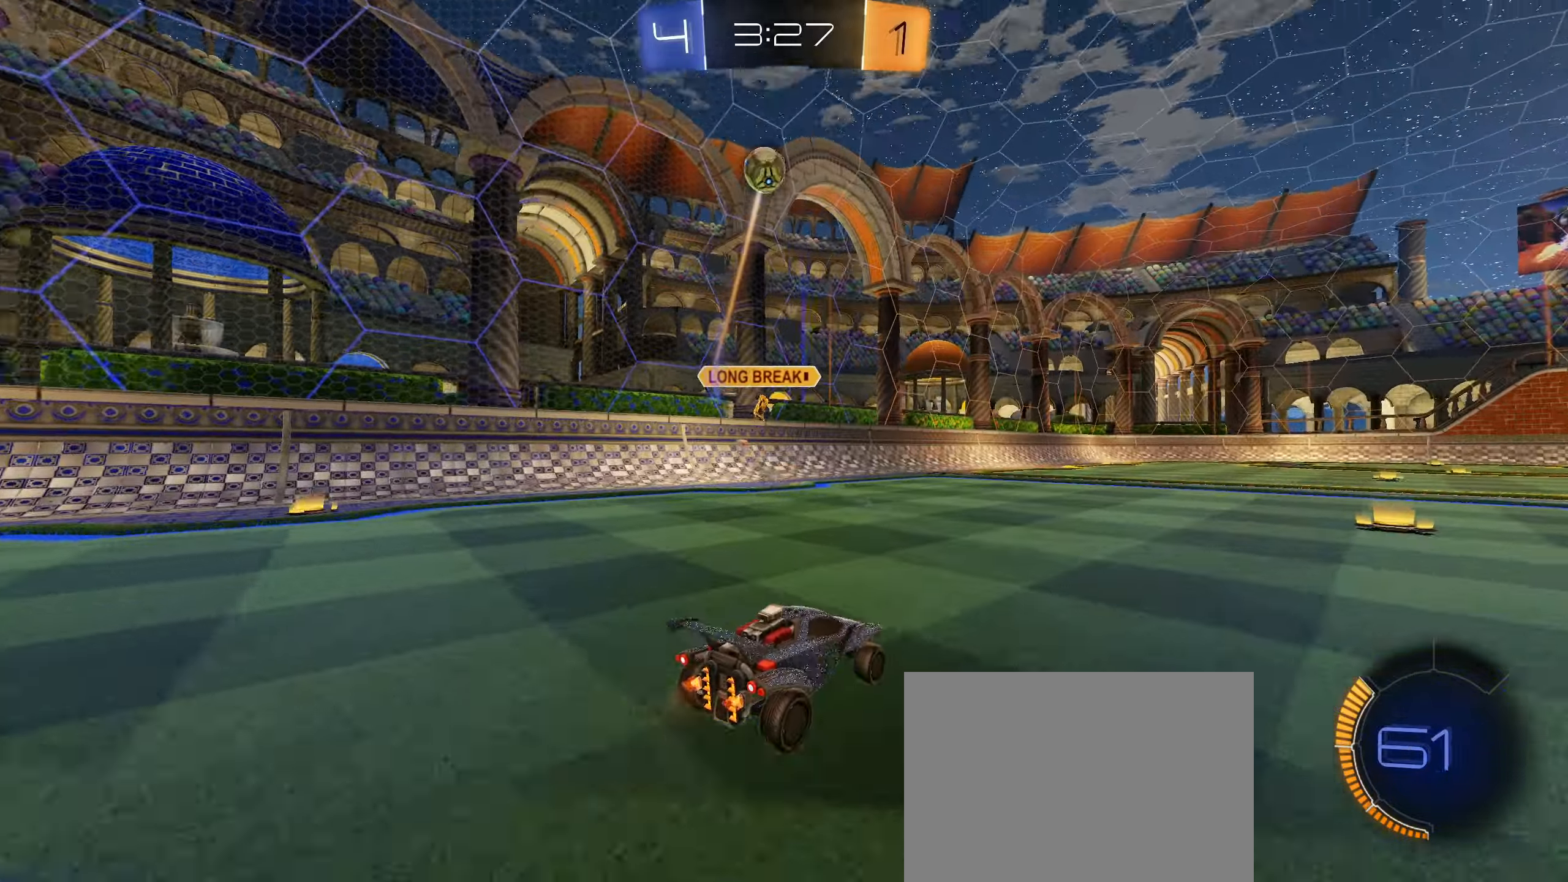
{"buttons": ["L2"], "left_stick": "right", "right_stick": "center", "events": [[66, "left_stick", "right"], [183, "R2", "up"], [200, "L2", "down"], [200, "left_stick", "down-left"], [366, "left_stick", "right"]]}
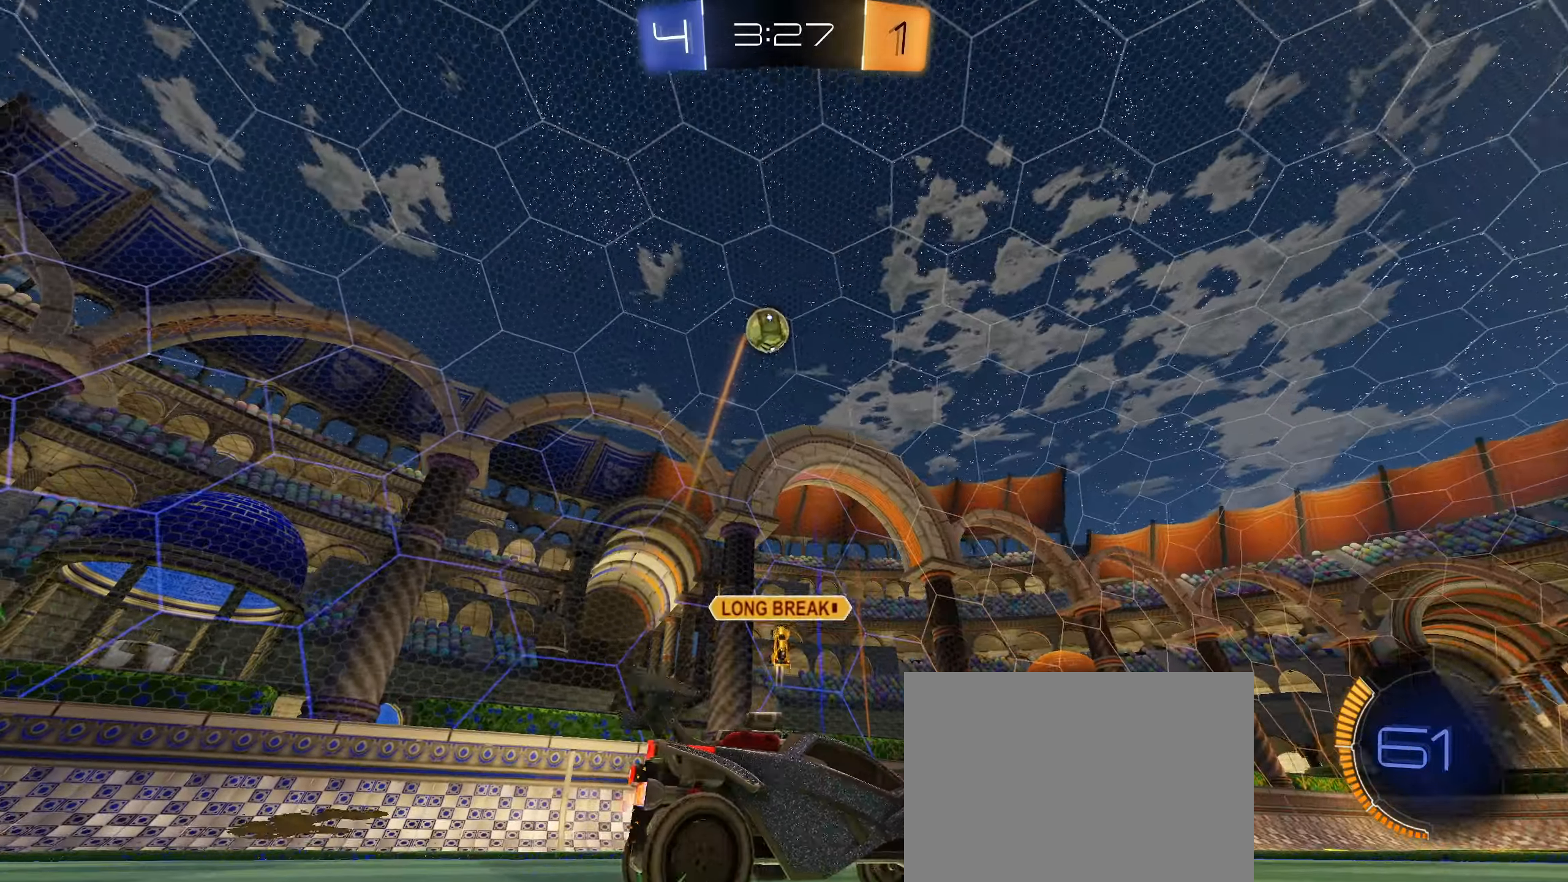
{"buttons": ["L2"], "left_stick": "down-left", "right_stick": "center", "events": [[100, "left_stick", "down-left"], [150, "L2", "up"], [216, "R2", "down"], [416, "R2", "up"], [483, "L2", "down"]]}
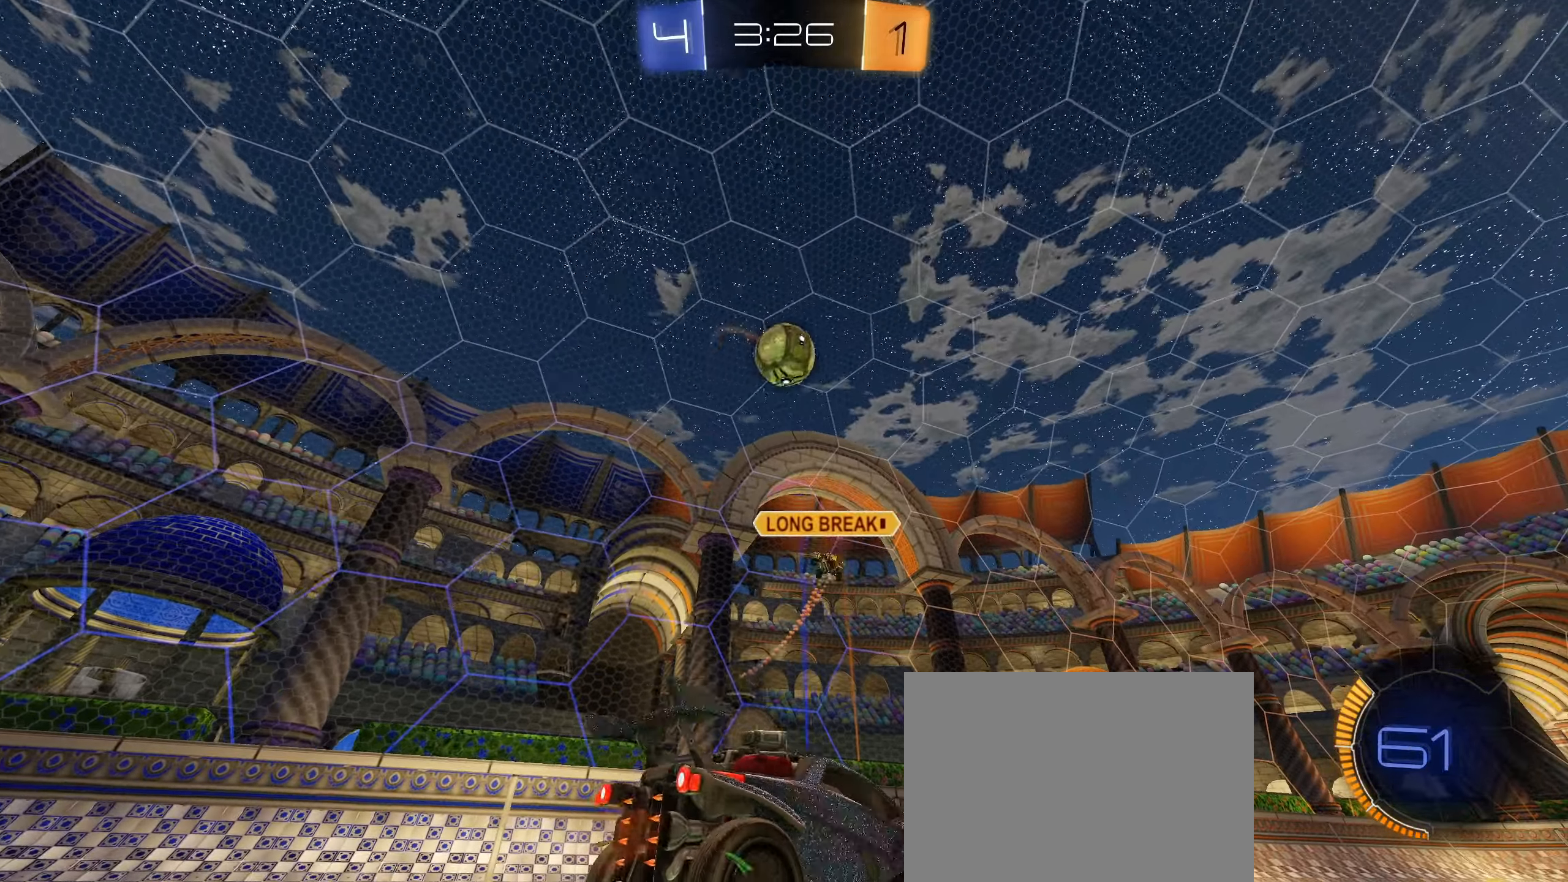
{"buttons": ["R2"], "left_stick": "center", "right_stick": "center", "events": [[83, "R2", "down"], [100, "L2", "up"], [250, "left_stick", "center"]]}
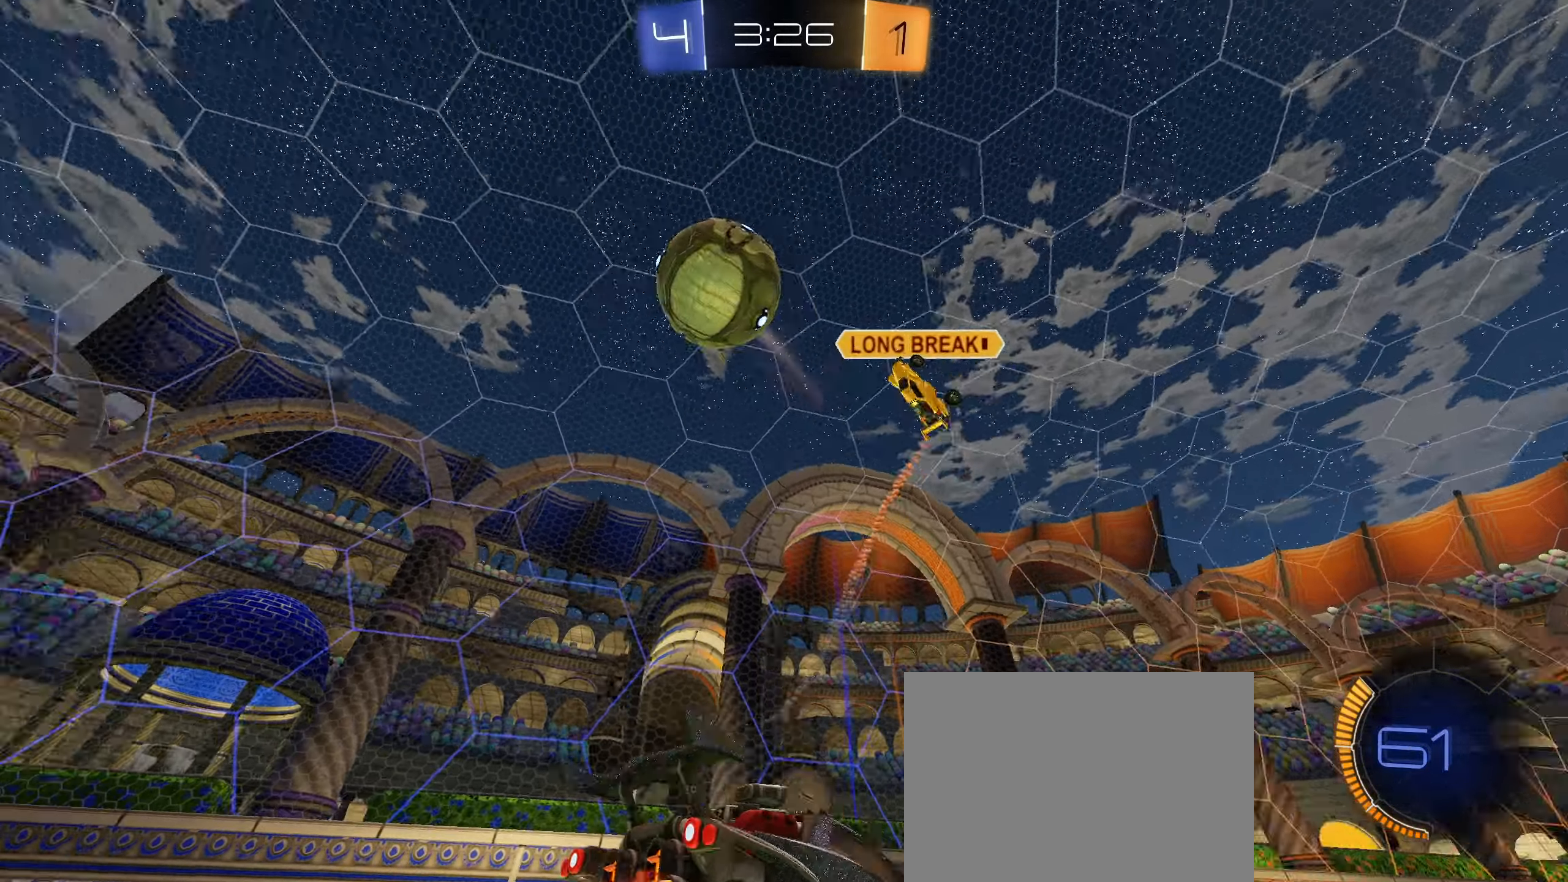
{"buttons": ["R2"], "left_stick": "left", "right_stick": "center", "events": [[100, "left_stick", "down-left"], [166, "left_stick", "center"], [400, "left_stick", "left"]]}
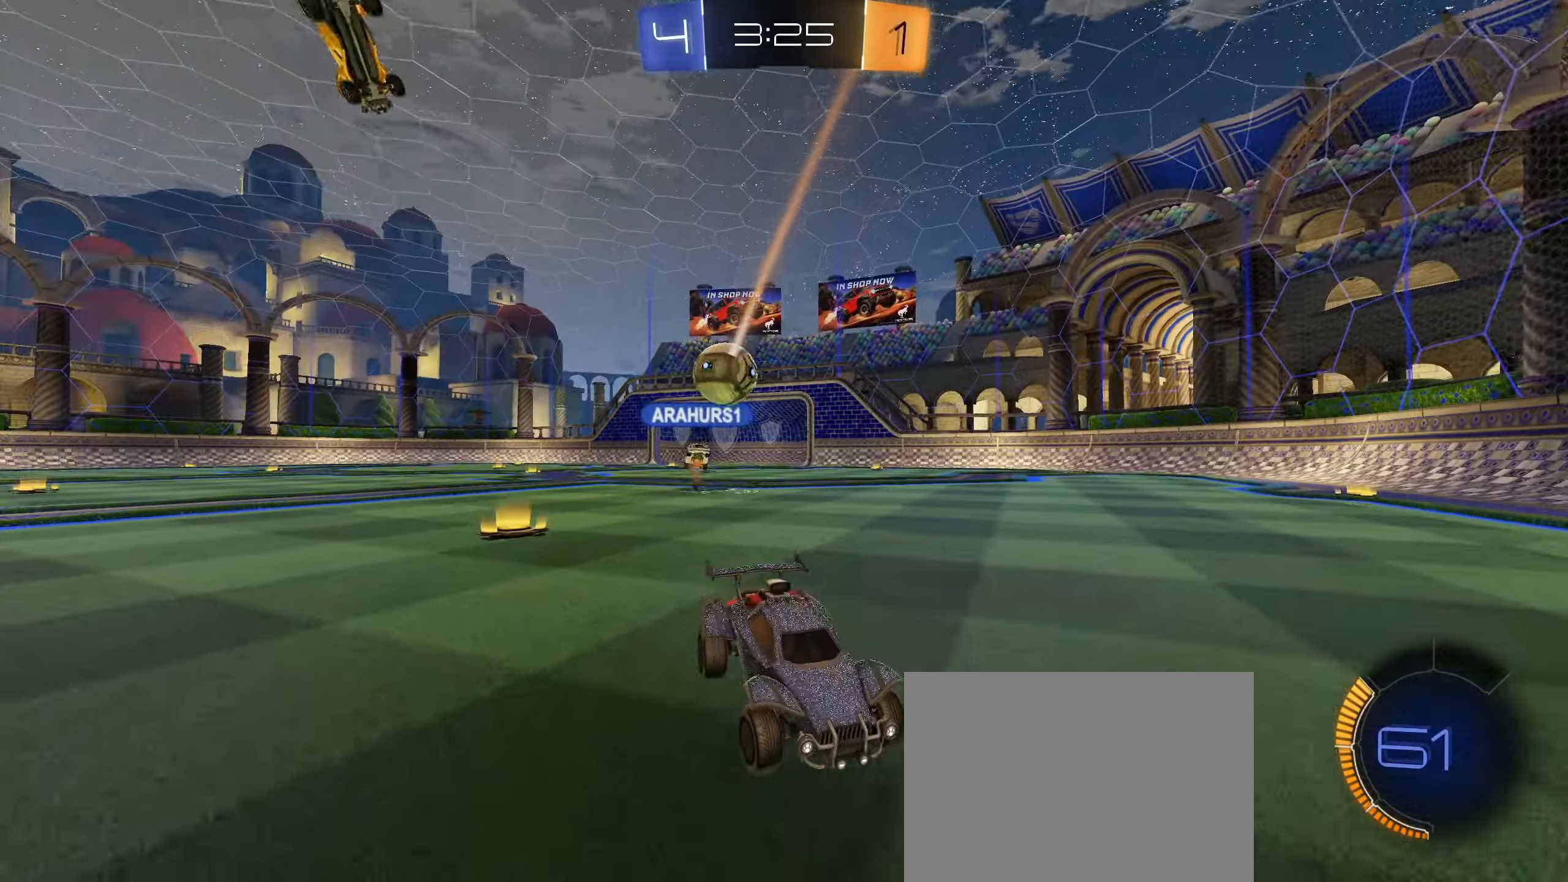
{"buttons": ["R2"], "left_stick": "left", "right_stick": "center", "events": [[100, "left_stick", "center"], [200, "left_stick", "right"], [233, "L1", "down"], [366, "L1", "up"], [416, "left_stick", "left"]]}
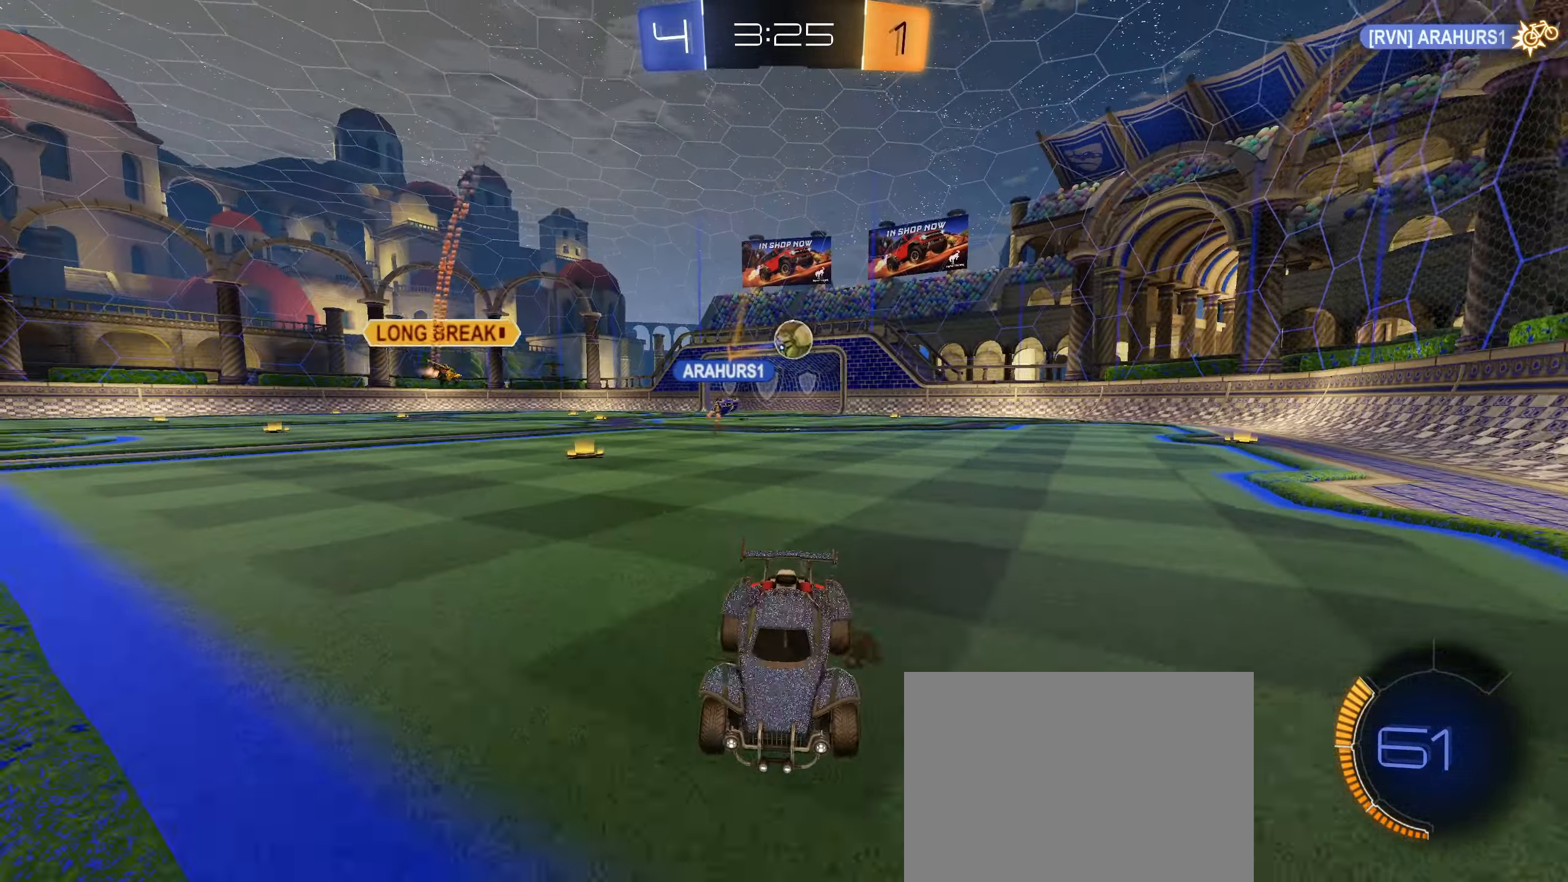
{"buttons": ["R2"], "left_stick": "left", "right_stick": "center", "events": [[116, "L1", "down"], [283, "L1", "up"], [283, "right_stick", "up-right"], [483, "right_stick", "center"]]}
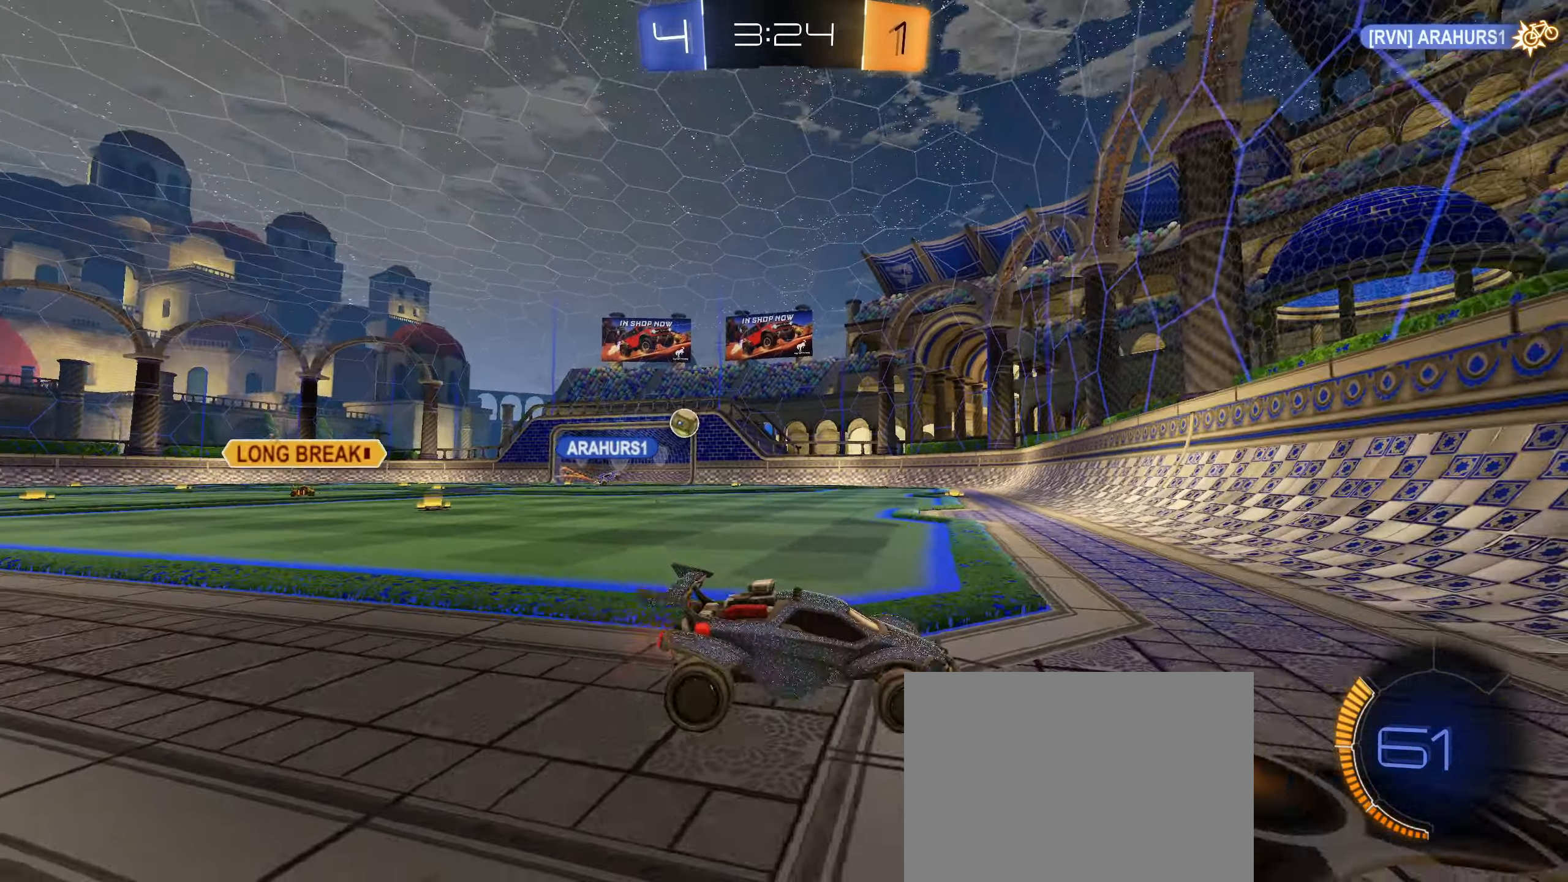
{"buttons": ["CROSS", "CIRCLE", "R2"], "left_stick": "up-right", "right_stick": "center", "events": [[316, "CIRCLE", "down"], [466, "CROSS", "down"], [466, "left_stick", "up-right"]]}
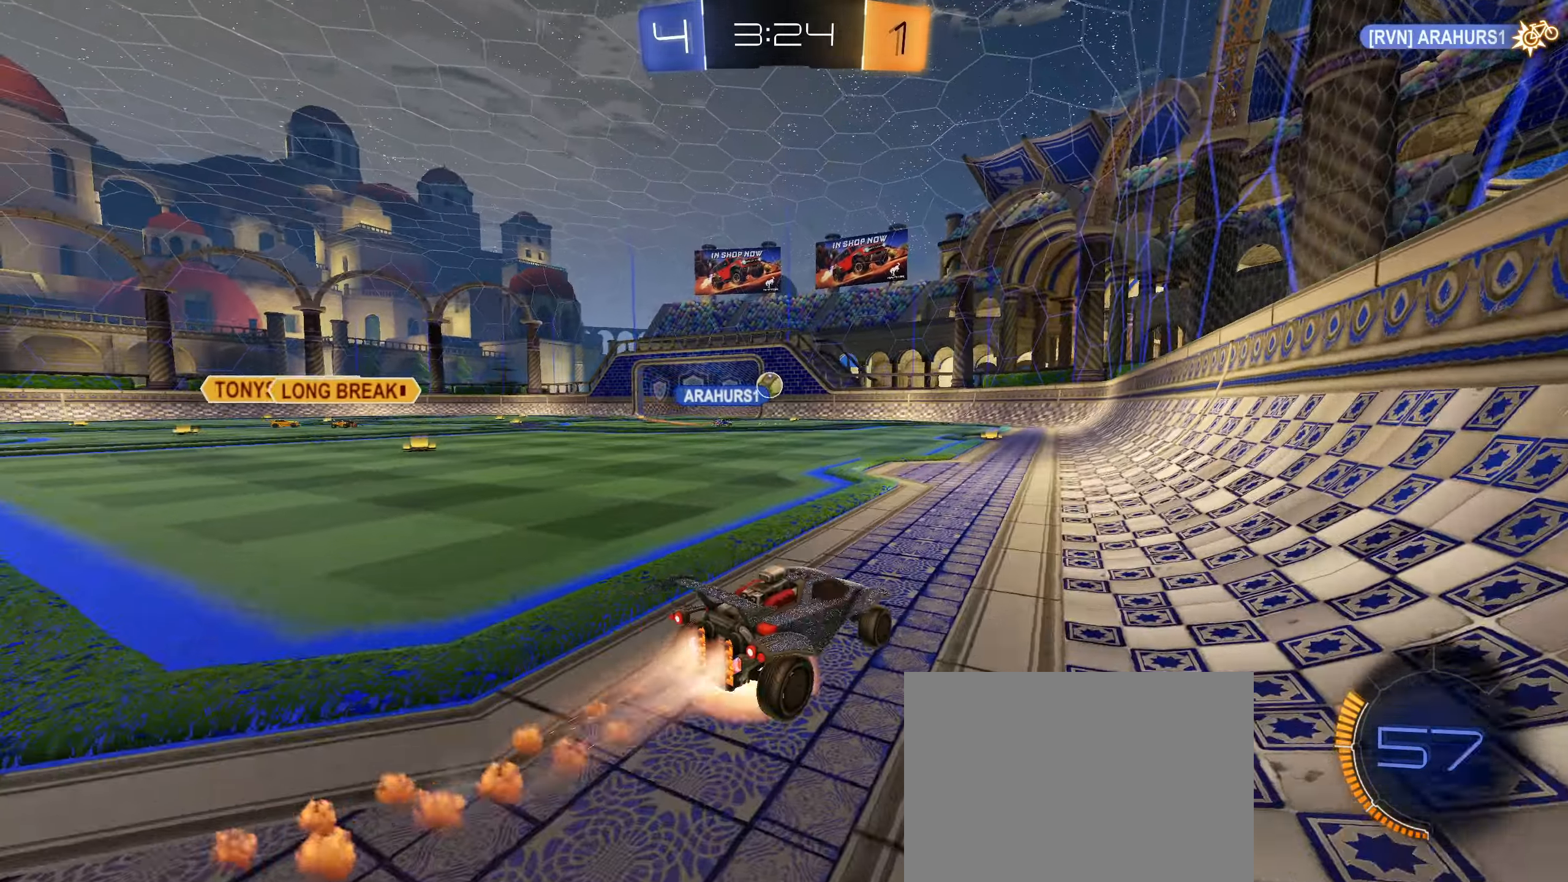
{"buttons": ["L1", "R2"], "left_stick": "down", "right_stick": "center", "events": [[16, "CROSS", "up"], [16, "L1", "down"], [100, "CROSS", "down"], [133, "left_stick", "up-left"], [183, "left_stick", "down-left"], [217, "CROSS", "up"], [250, "CIRCLE", "up"], [250, "left_stick", "down"]]}
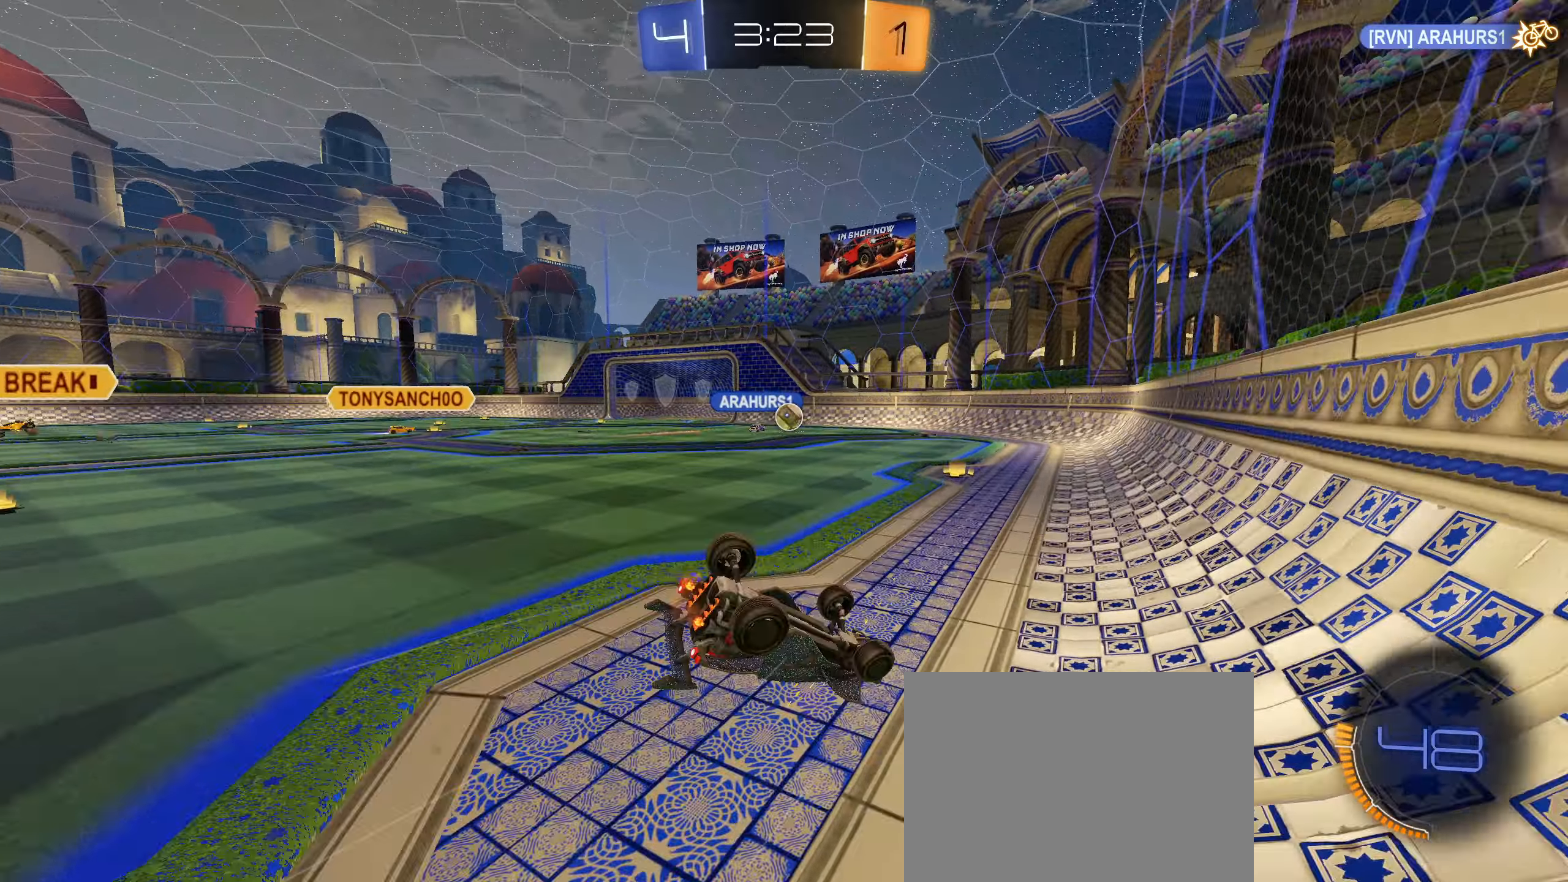
{"buttons": ["R2"], "left_stick": "center", "right_stick": "center", "events": [[183, "left_stick", "down-left"], [400, "L1", "up"], [400, "left_stick", "center"]]}
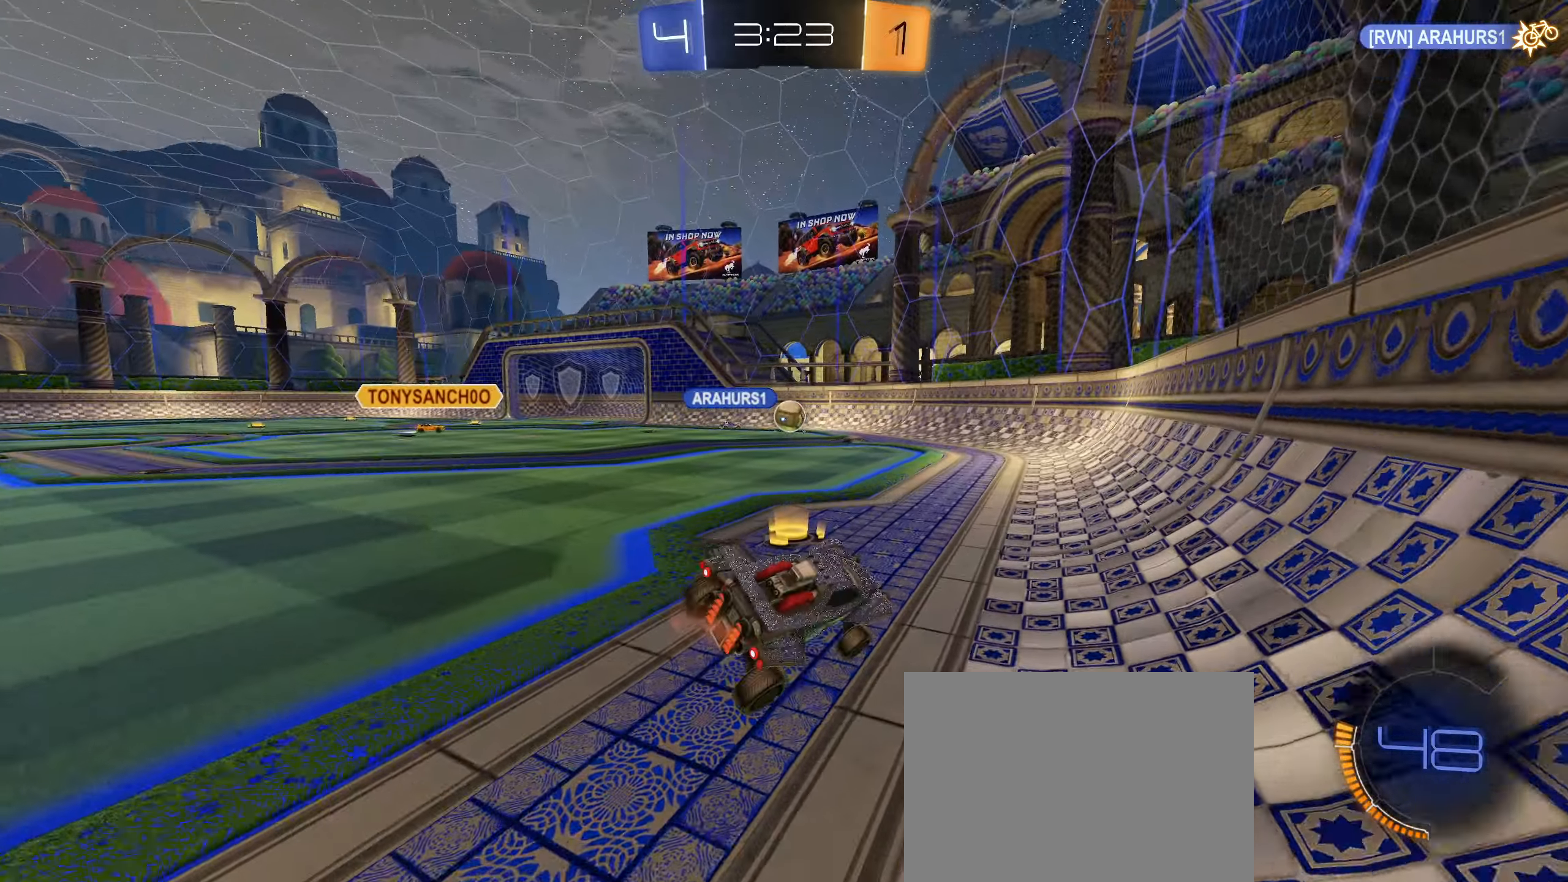
{"buttons": ["CIRCLE", "R2"], "left_stick": "down-left", "right_stick": "center", "events": [[17, "left_stick", "down-left"], [200, "CIRCLE", "down"], [250, "CIRCLE", "up"], [333, "CIRCLE", "down"]]}
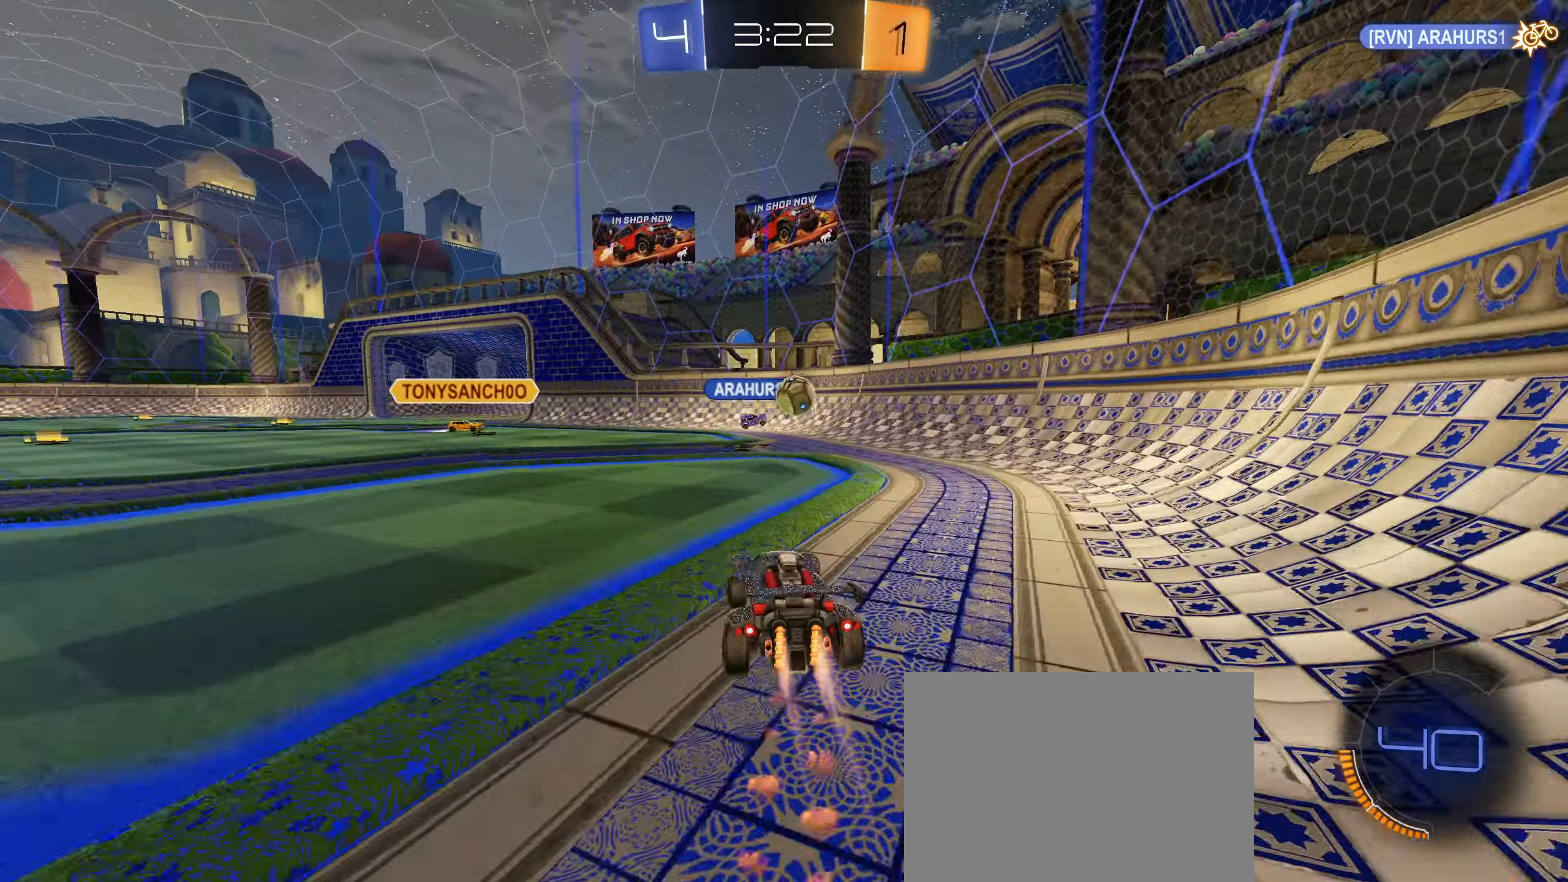
{"buttons": ["R2"], "left_stick": "left", "right_stick": "center", "events": [[200, "CIRCLE", "up"], [200, "left_stick", "center"], [300, "TRIANGLE", "down"], [317, "left_stick", "left"], [350, "TRIANGLE", "up"]]}
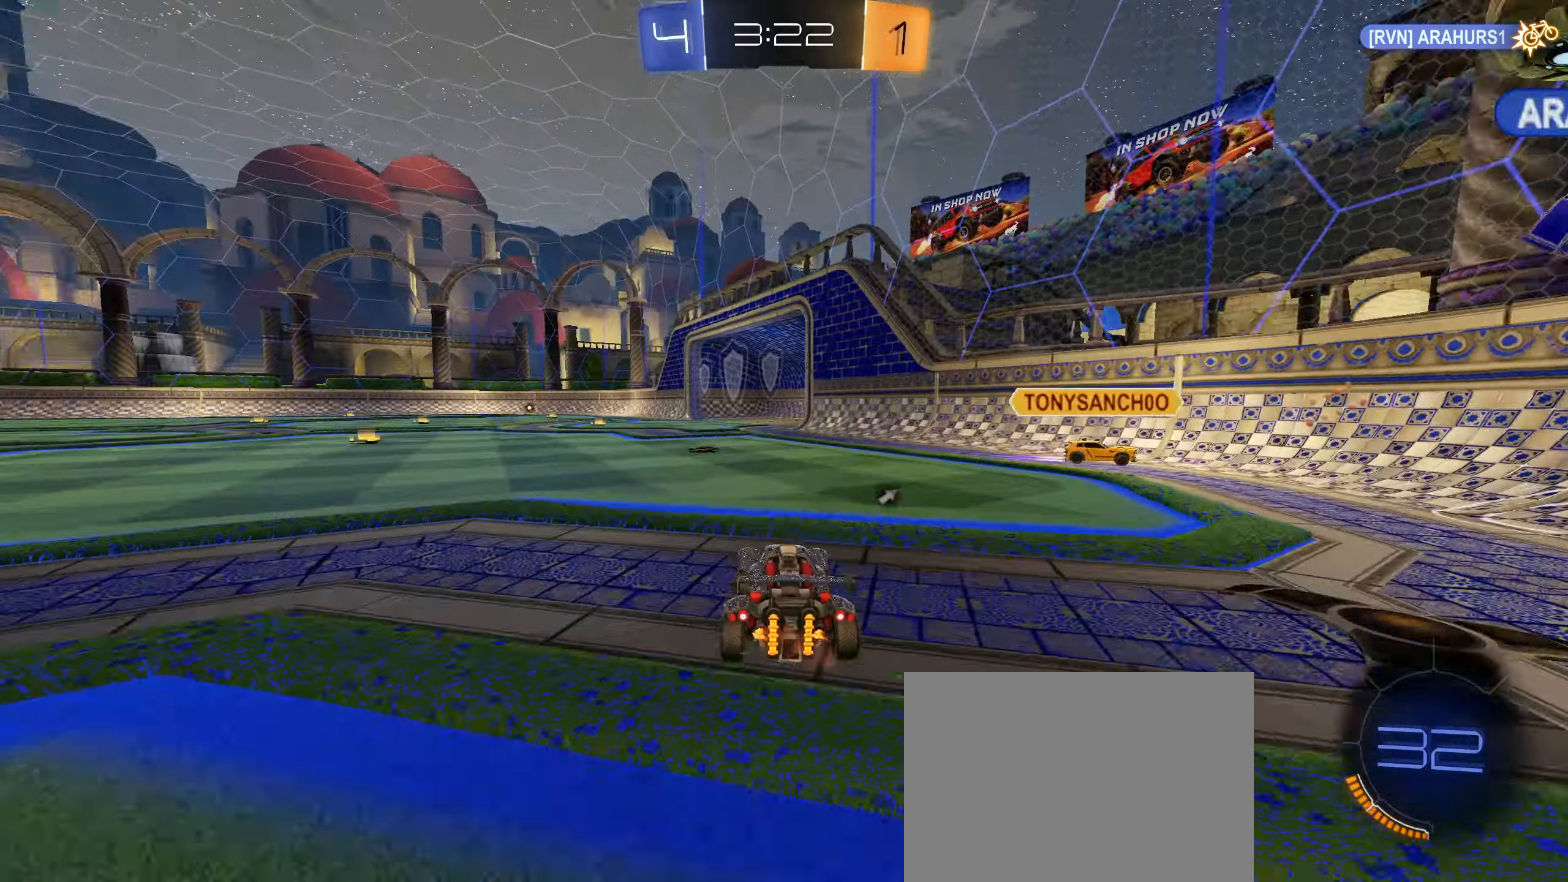
{"buttons": ["R2"], "left_stick": "down-left", "right_stick": "center", "events": [[100, "left_stick", "center"], [300, "TRIANGLE", "down"], [383, "TRIANGLE", "up"], [467, "left_stick", "down-left"]]}
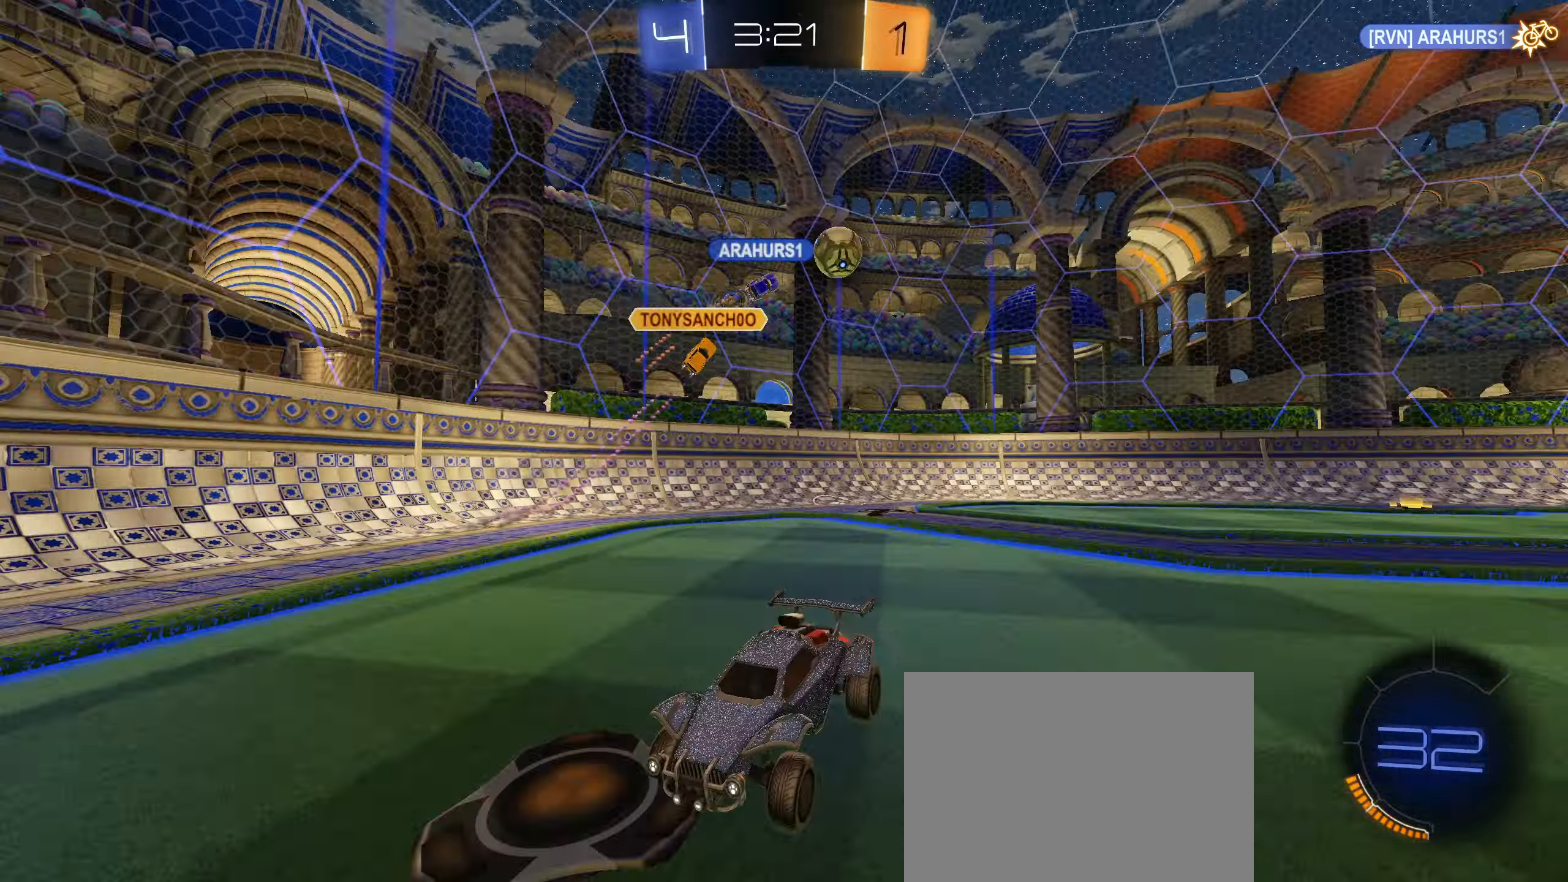
{"buttons": ["R2"], "left_stick": "center", "right_stick": "center"}
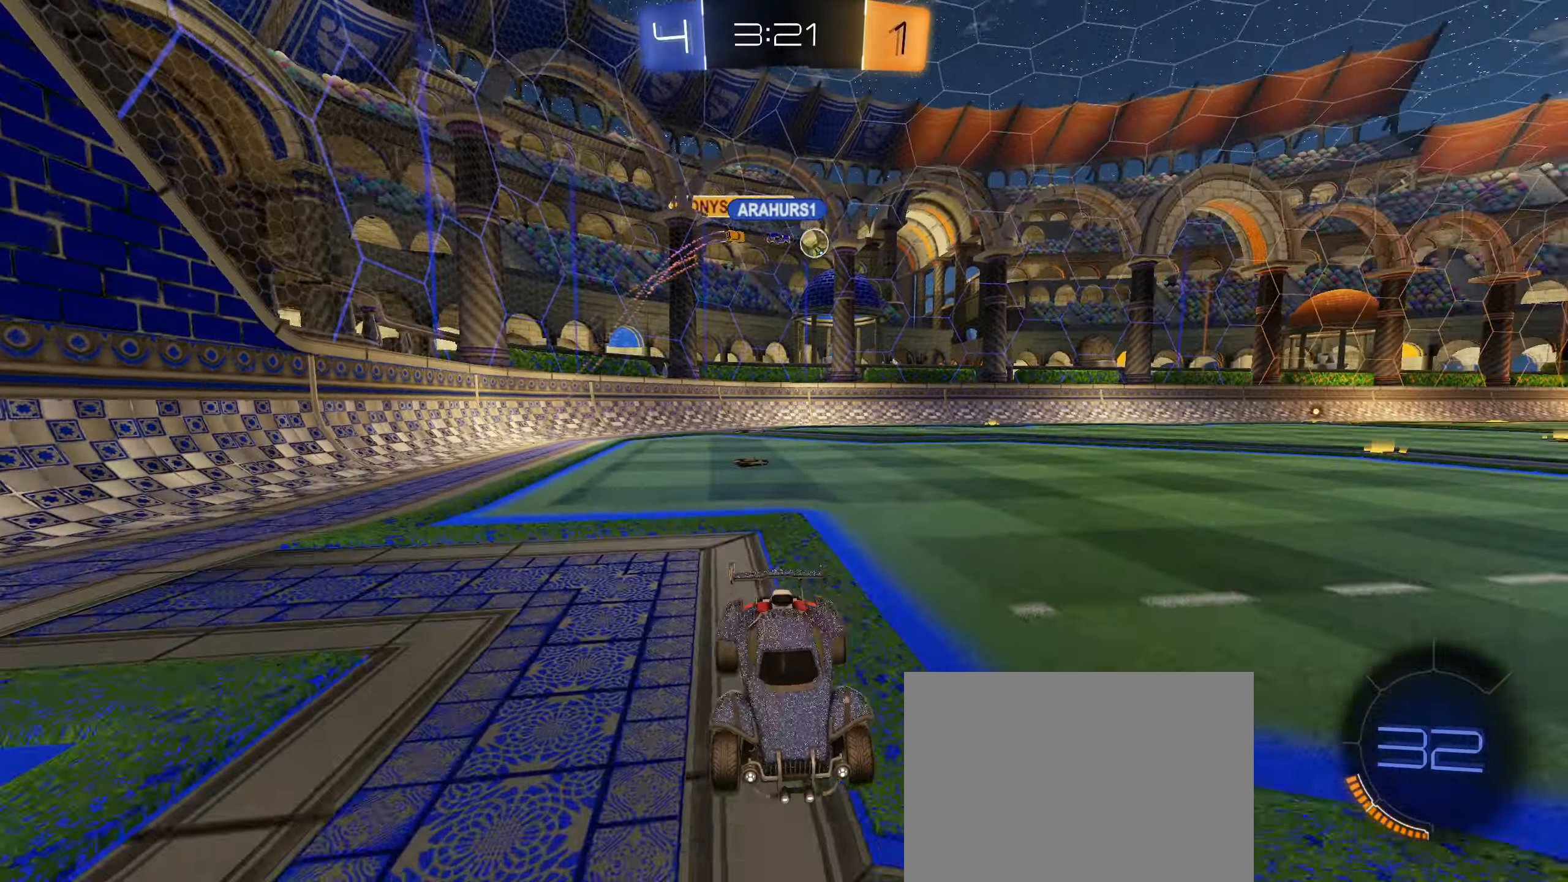
{"buttons": ["R2"], "left_stick": "left", "right_stick": "center", "events": [[17, "left_stick", "down-left"], [317, "left_stick", "left"], [350, "L1", "down"], [467, "L1", "up"]]}
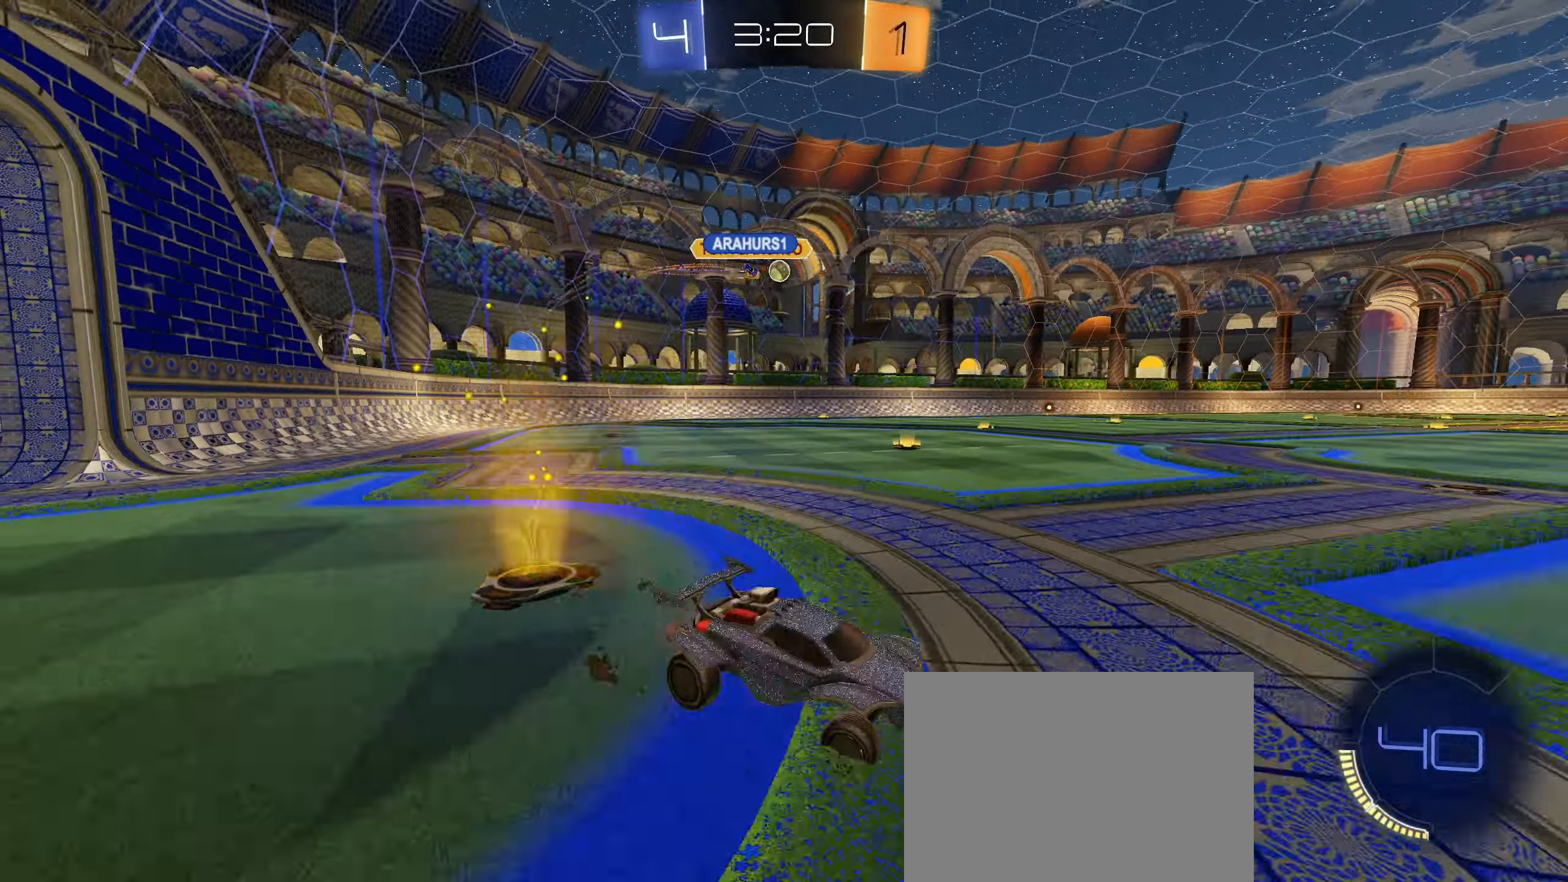
{"buttons": ["R2"], "left_stick": "left", "right_stick": "center", "events": []}
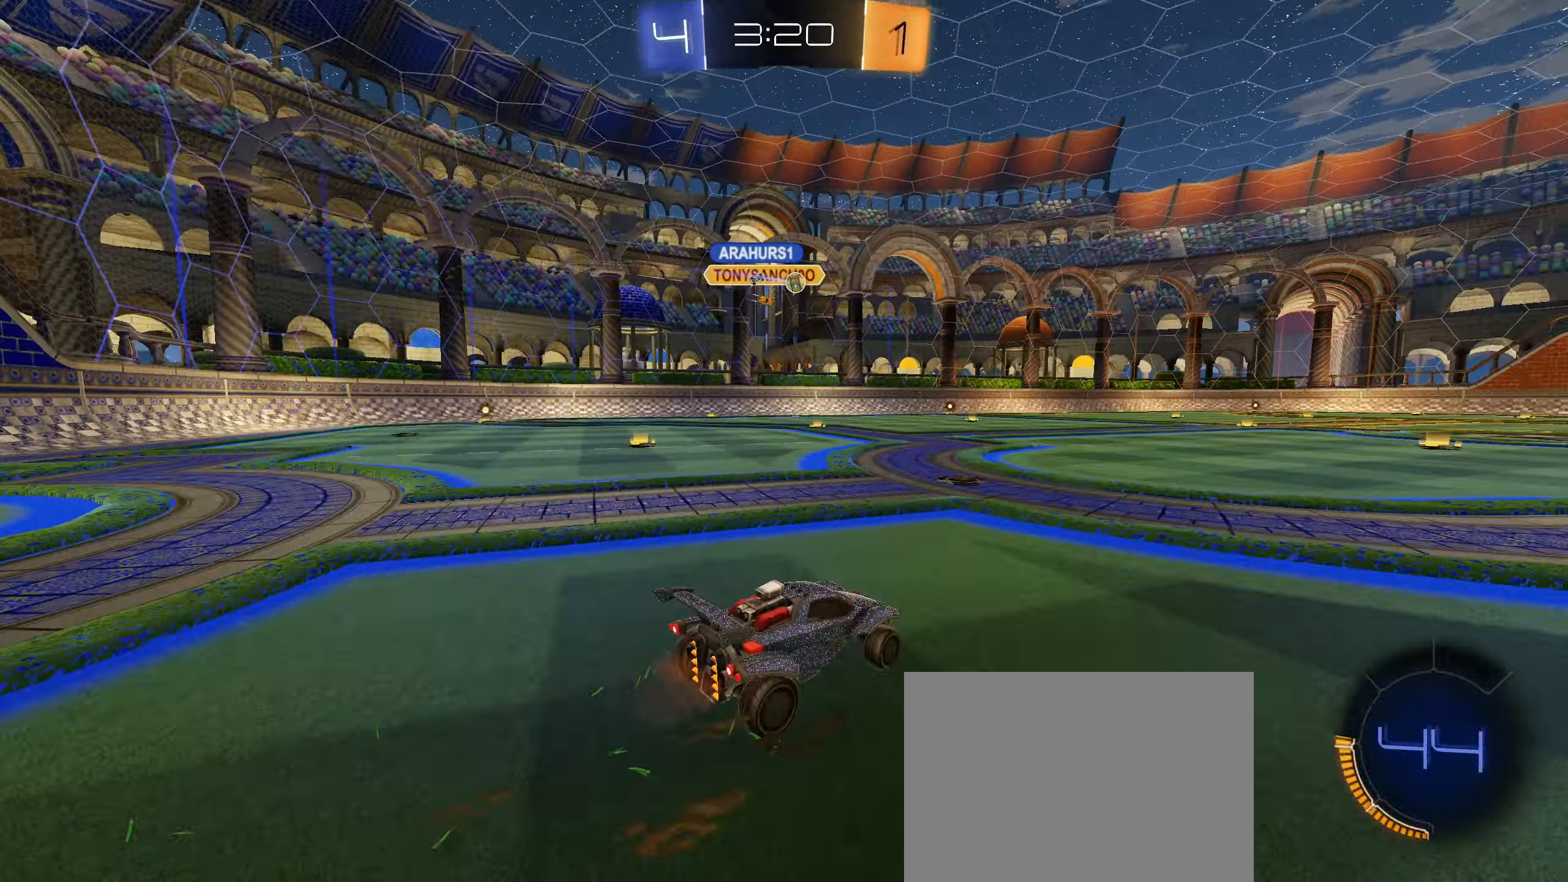
{"buttons": ["R2"], "left_stick": "left", "right_stick": "center", "events": [[67, "left_stick", "center"], [150, "left_stick", "left"], [233, "L1", "down"], [300, "L1", "up"]]}
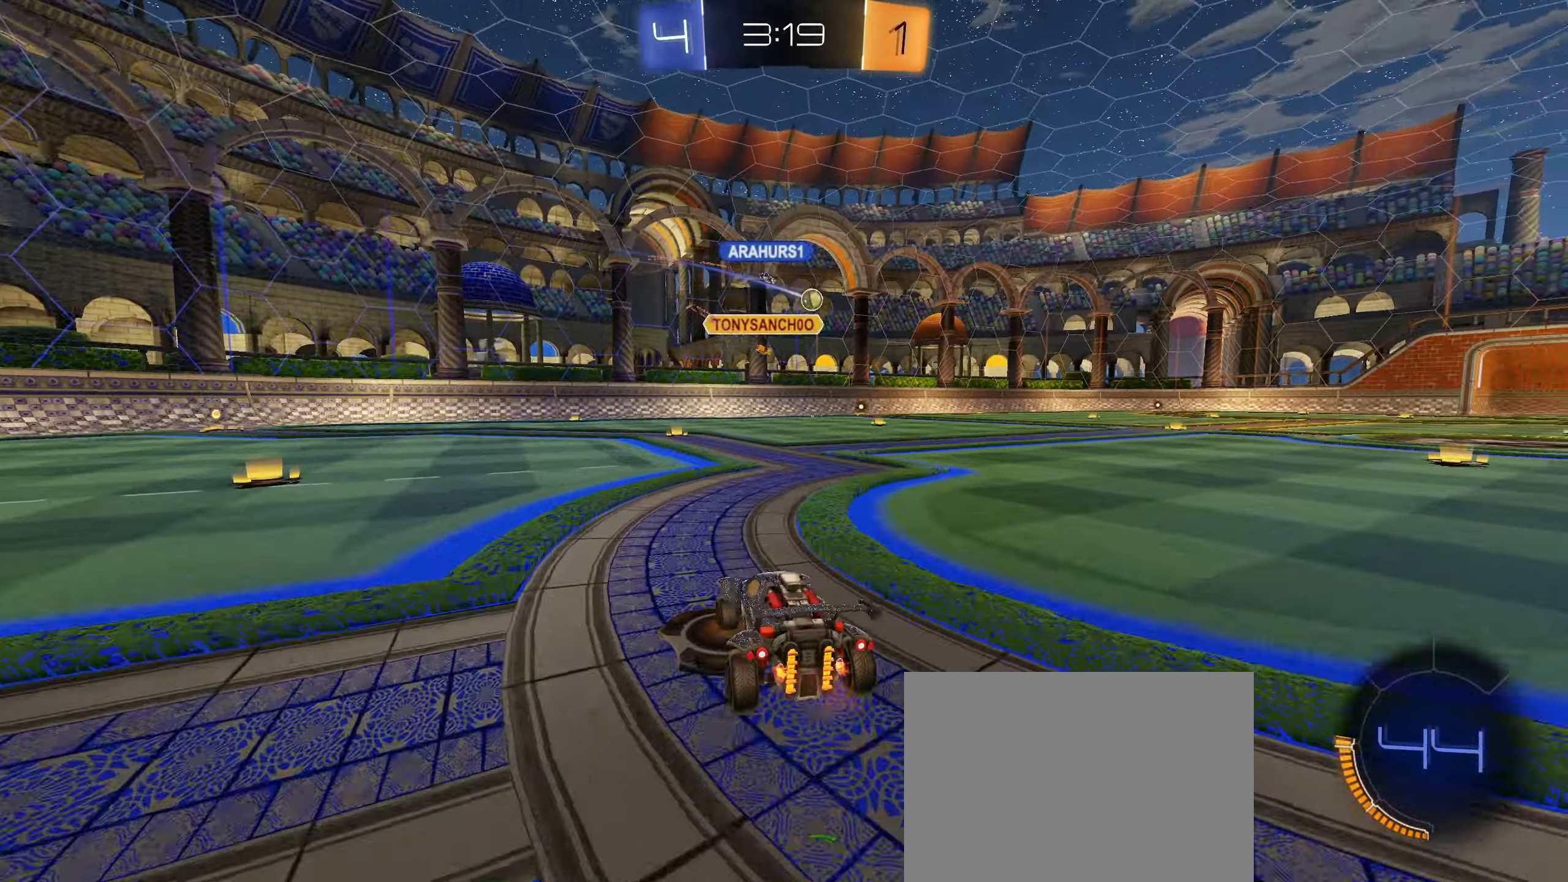
{"buttons": ["R2"], "left_stick": "right", "right_stick": "center", "events": [[267, "L1", "down"], [333, "L1", "up"], [500, "left_stick", "right"]]}
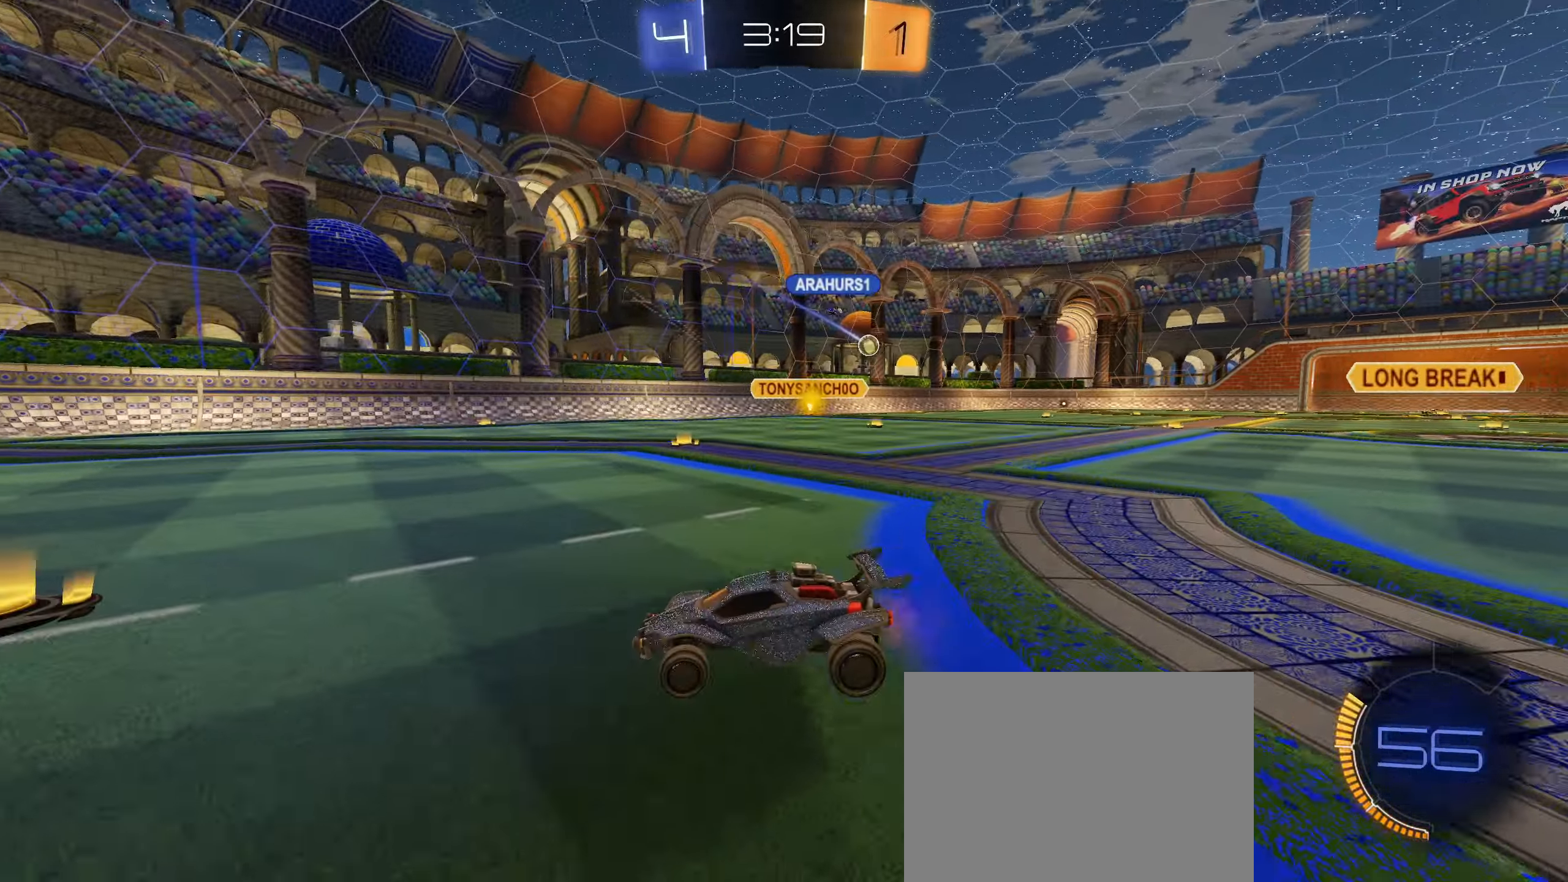
{"buttons": ["R2"], "left_stick": "right", "right_stick": "center", "events": [[67, "L1", "down"], [167, "L1", "up"]]}
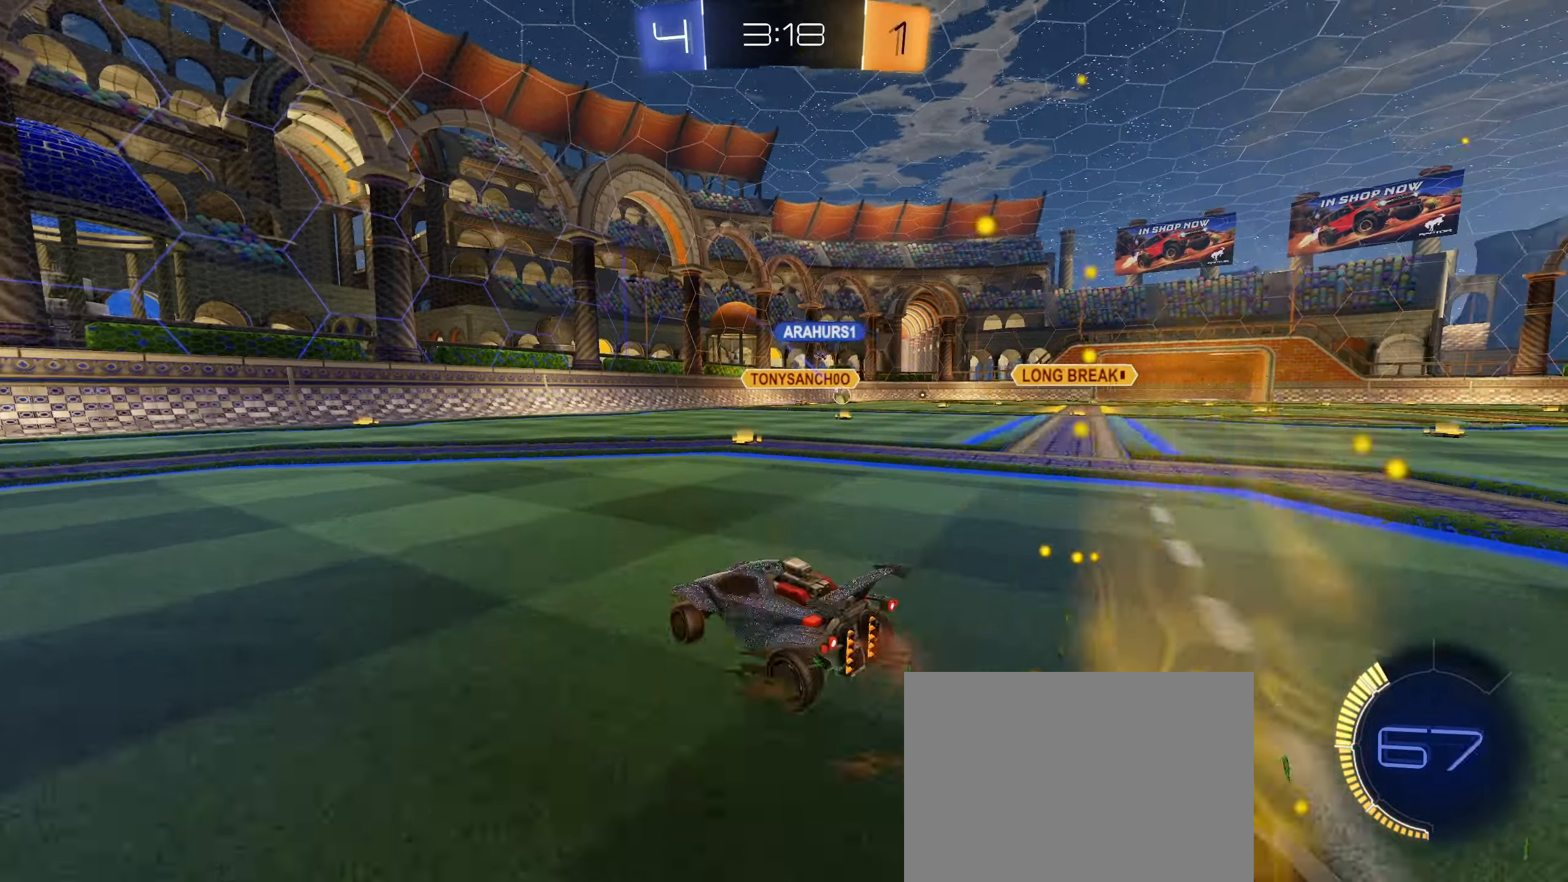
{"buttons": ["R2"], "left_stick": "right", "right_stick": "center", "events": [[317, "left_stick", "center"], [450, "left_stick", "right"]]}
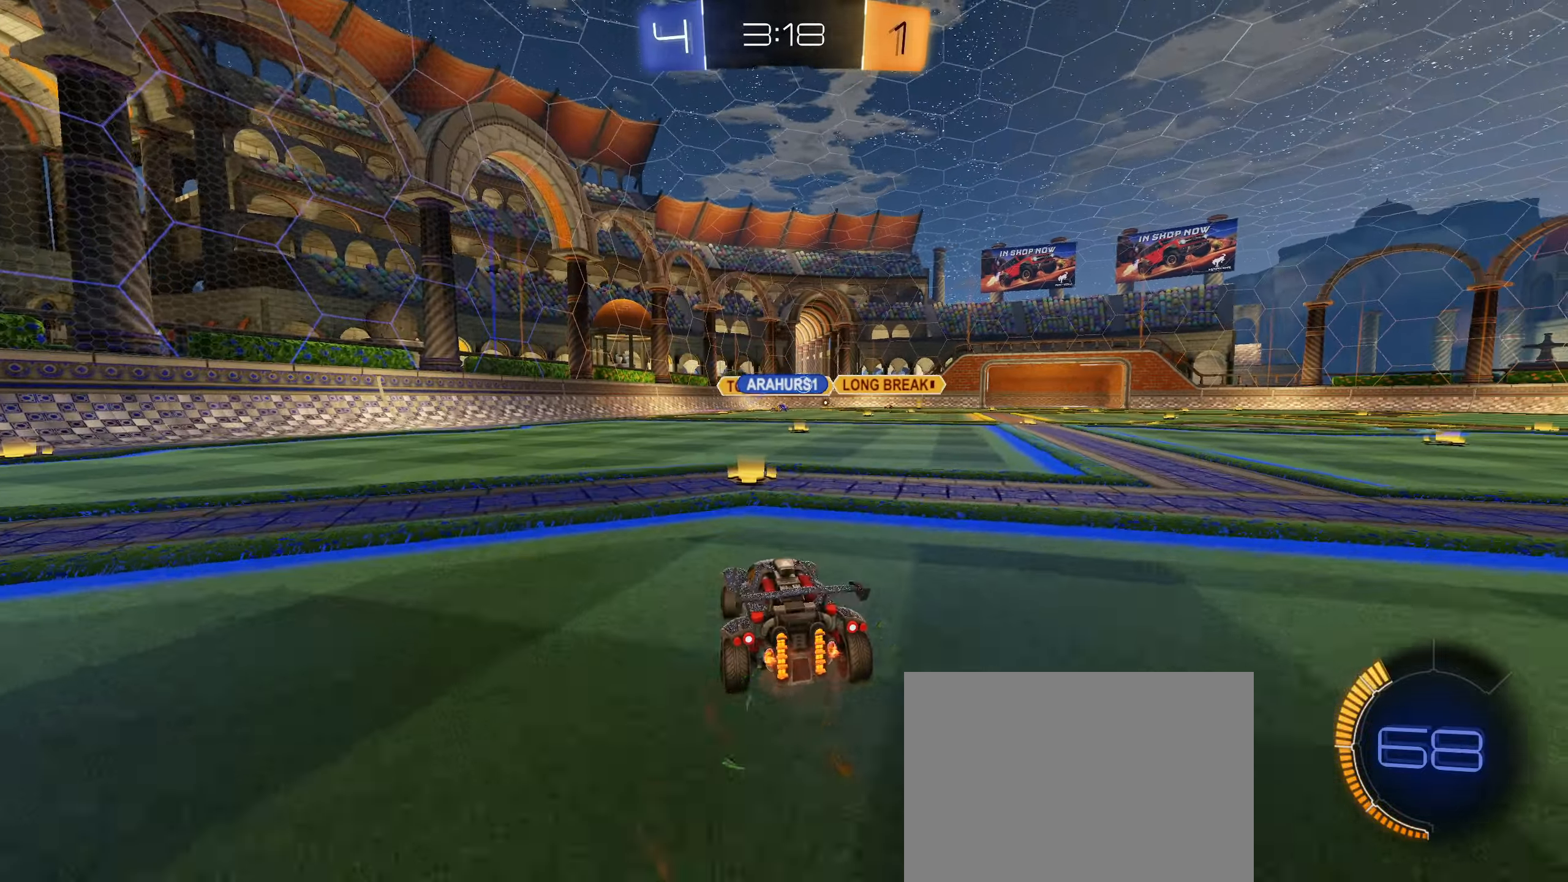
{"buttons": ["CIRCLE", "R2"], "left_stick": "center", "right_stick": "center", "events": [[84, "left_stick", "center"], [300, "CIRCLE", "down"]]}
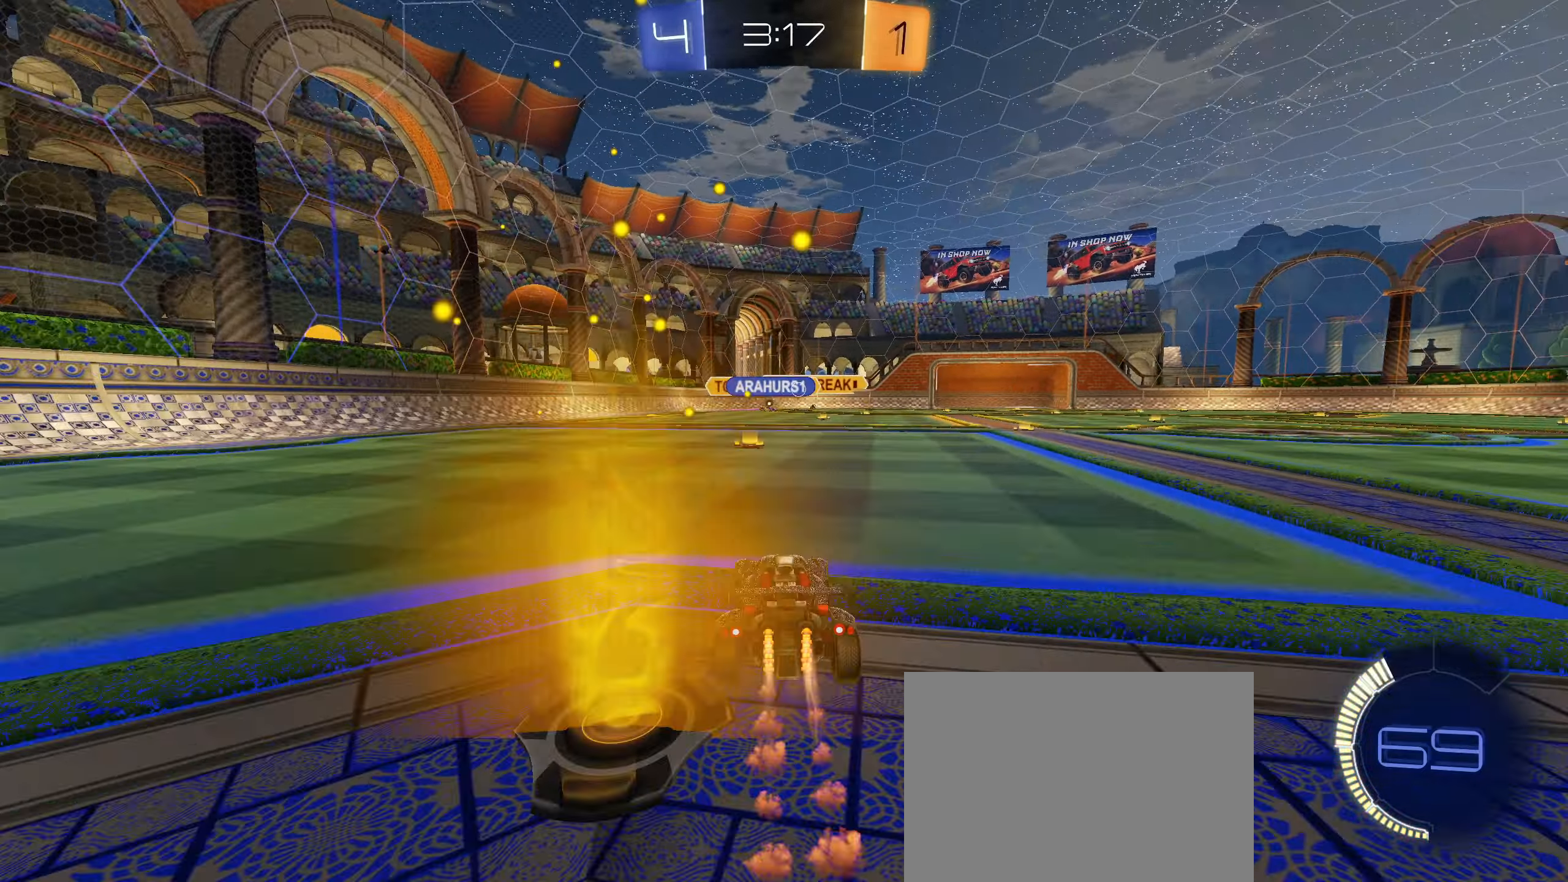
{"buttons": ["L1", "R2"], "left_stick": "right", "right_stick": "center", "events": [[150, "left_stick", "down-left"], [234, "left_stick", "center"], [334, "CIRCLE", "up"], [400, "left_stick", "right"], [434, "L1", "down"]]}